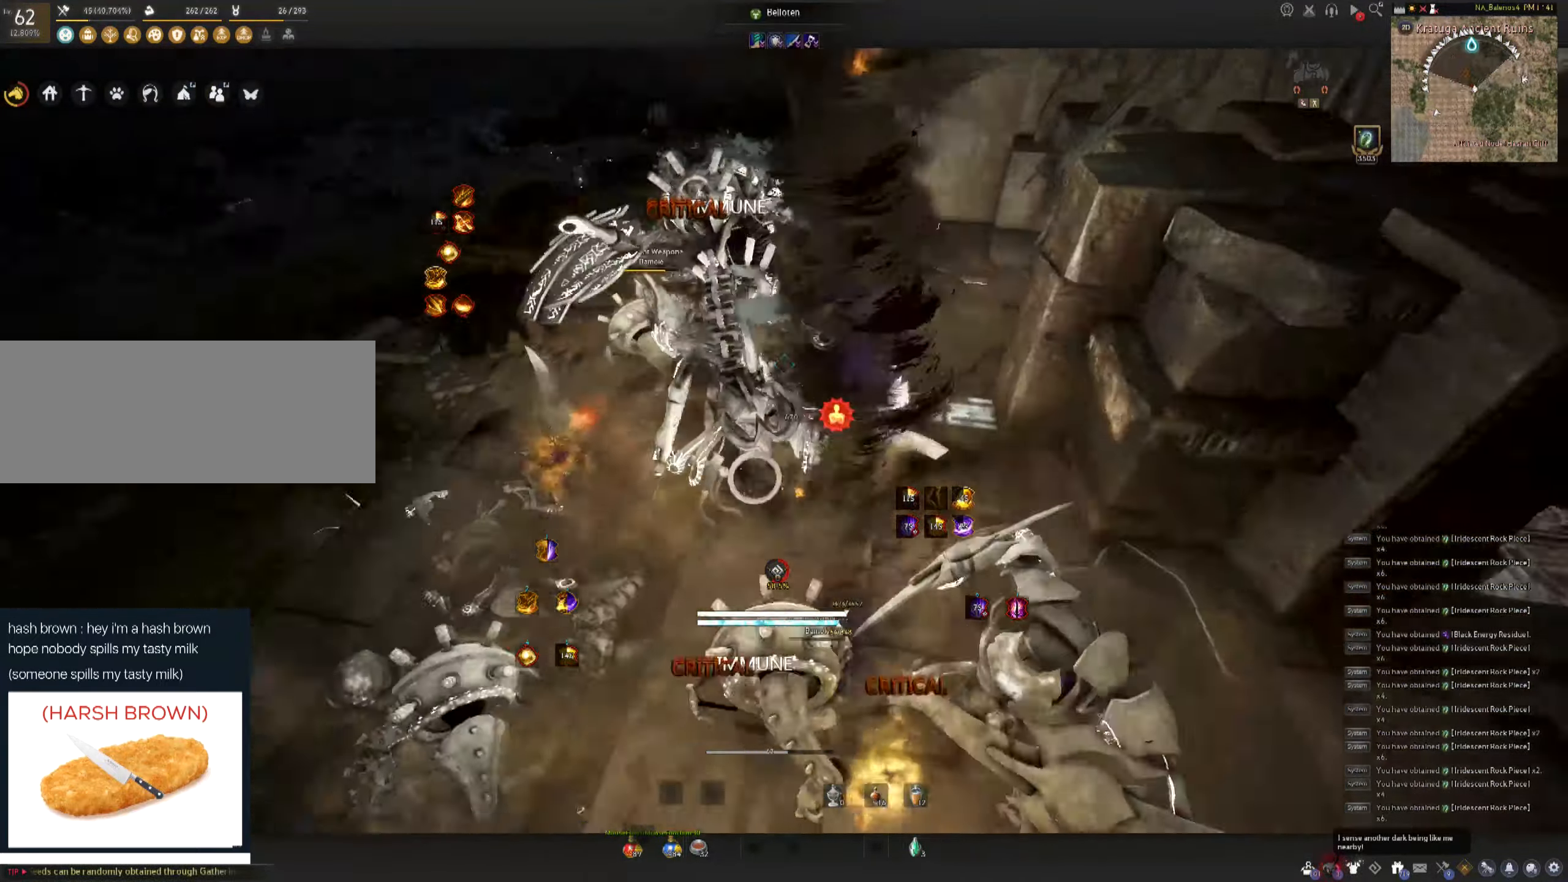
Gameplay with keyboard and mouse; each line is a JSON object with the keys and mouse buttons held at the frame after it. "events" lists presses ("down") and releases ("up") of "a", "c", "d", "e", "f", "q", "s", "shift", "space", "tab", "w", "mouse_left" and "mouse_right" between this image and that frame as [ms after this image, input, new state], when the widget could be followed in between. "mouse_left", "mouse_right" = the "left", "right" buttons of the "mouse" list. No other keys are recorded. Mouse movement is not recorded.
{"keys": ["space"], "mouse": [], "events": [[50, "c", "up"], [100, "c", "down"], [233, "c", "up"], [233, "mouse_left", "down"], [250, "space", "down"], [317, "mouse_left", "up"], [333, "space", "up"], [383, "mouse_left", "down"], [433, "space", "down"], [467, "mouse_left", "up"]]}
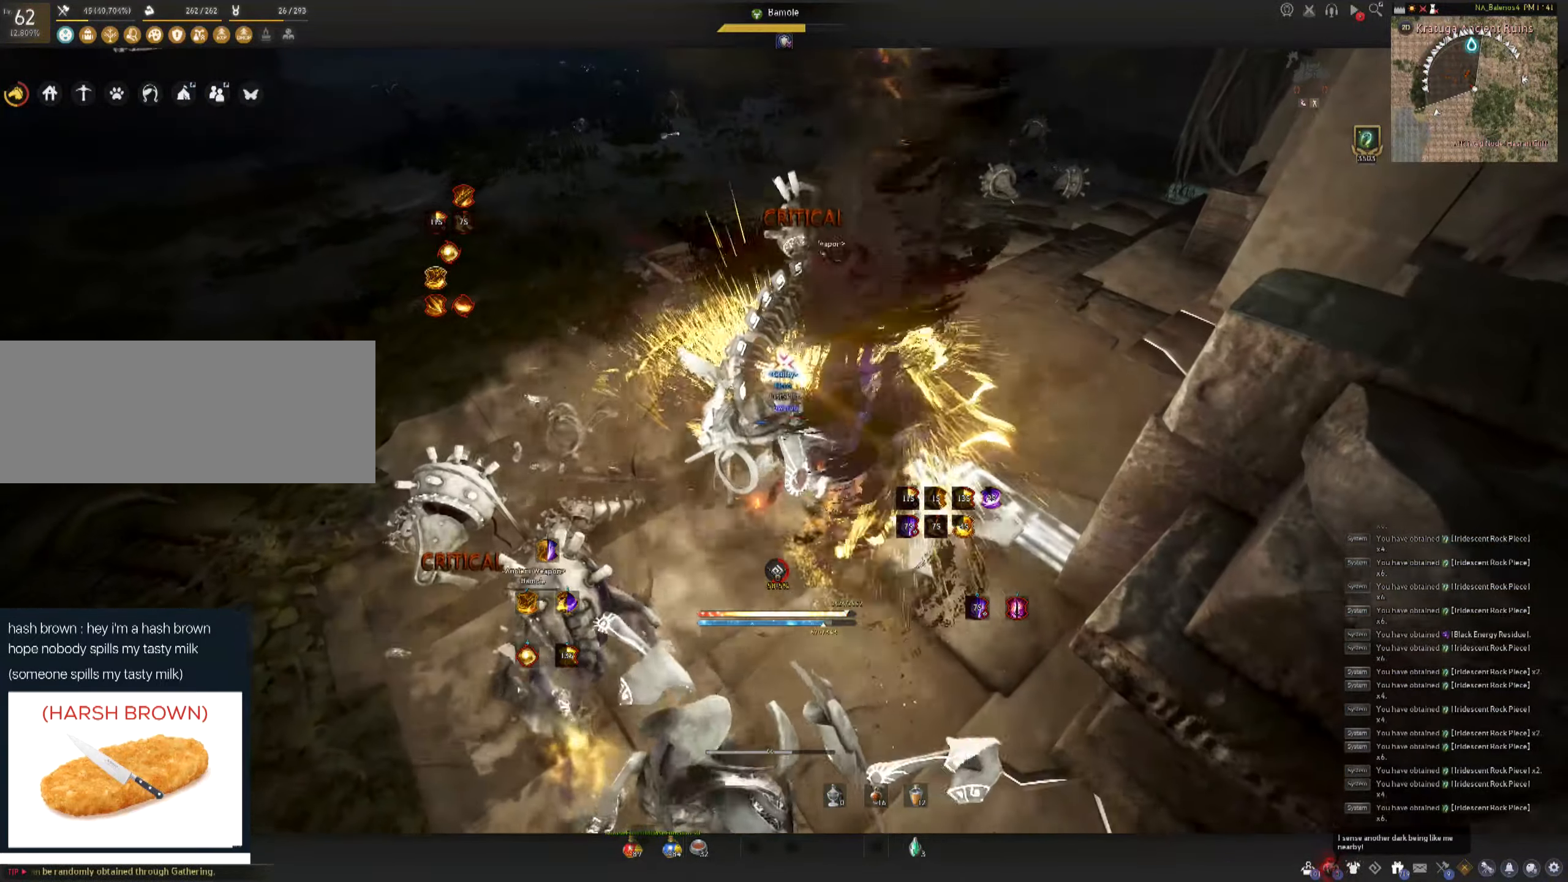
{"keys": [], "mouse": [], "events": [[17, "mouse_left", "down"], [17, "space", "up"], [100, "mouse_left", "up"], [100, "space", "down"], [150, "mouse_left", "down"], [250, "mouse_left", "up"], [283, "mouse_left", "down"], [383, "space", "up"], [434, "mouse_left", "up"]]}
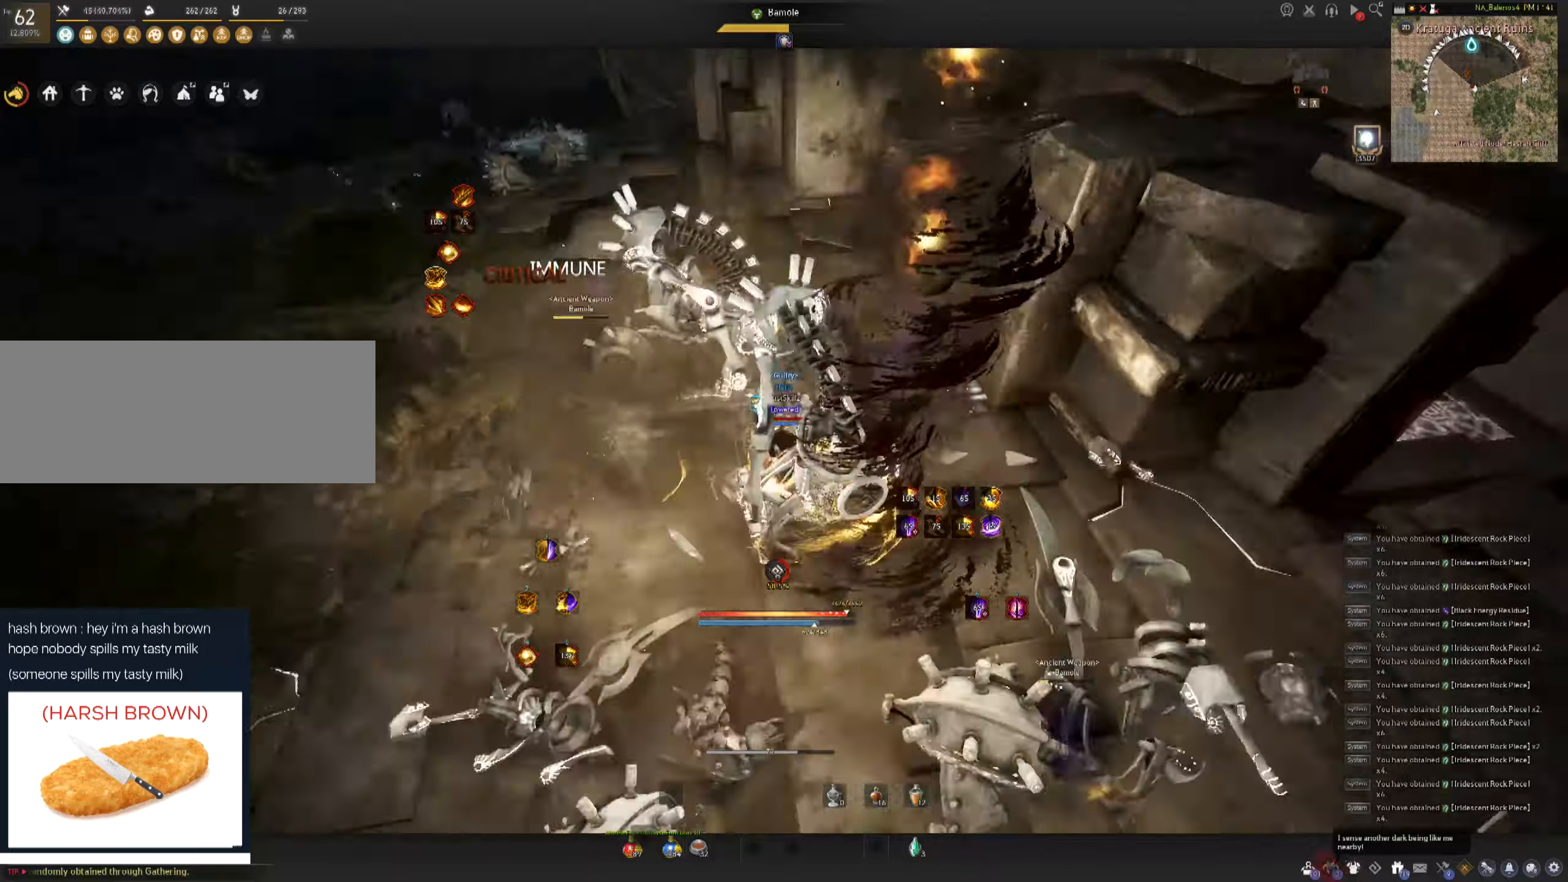
{"keys": ["shift"], "mouse": ["right"], "events": [[183, "shift", "down"], [266, "mouse_right", "down"], [383, "mouse_right", "up"], [416, "mouse_right", "down"]]}
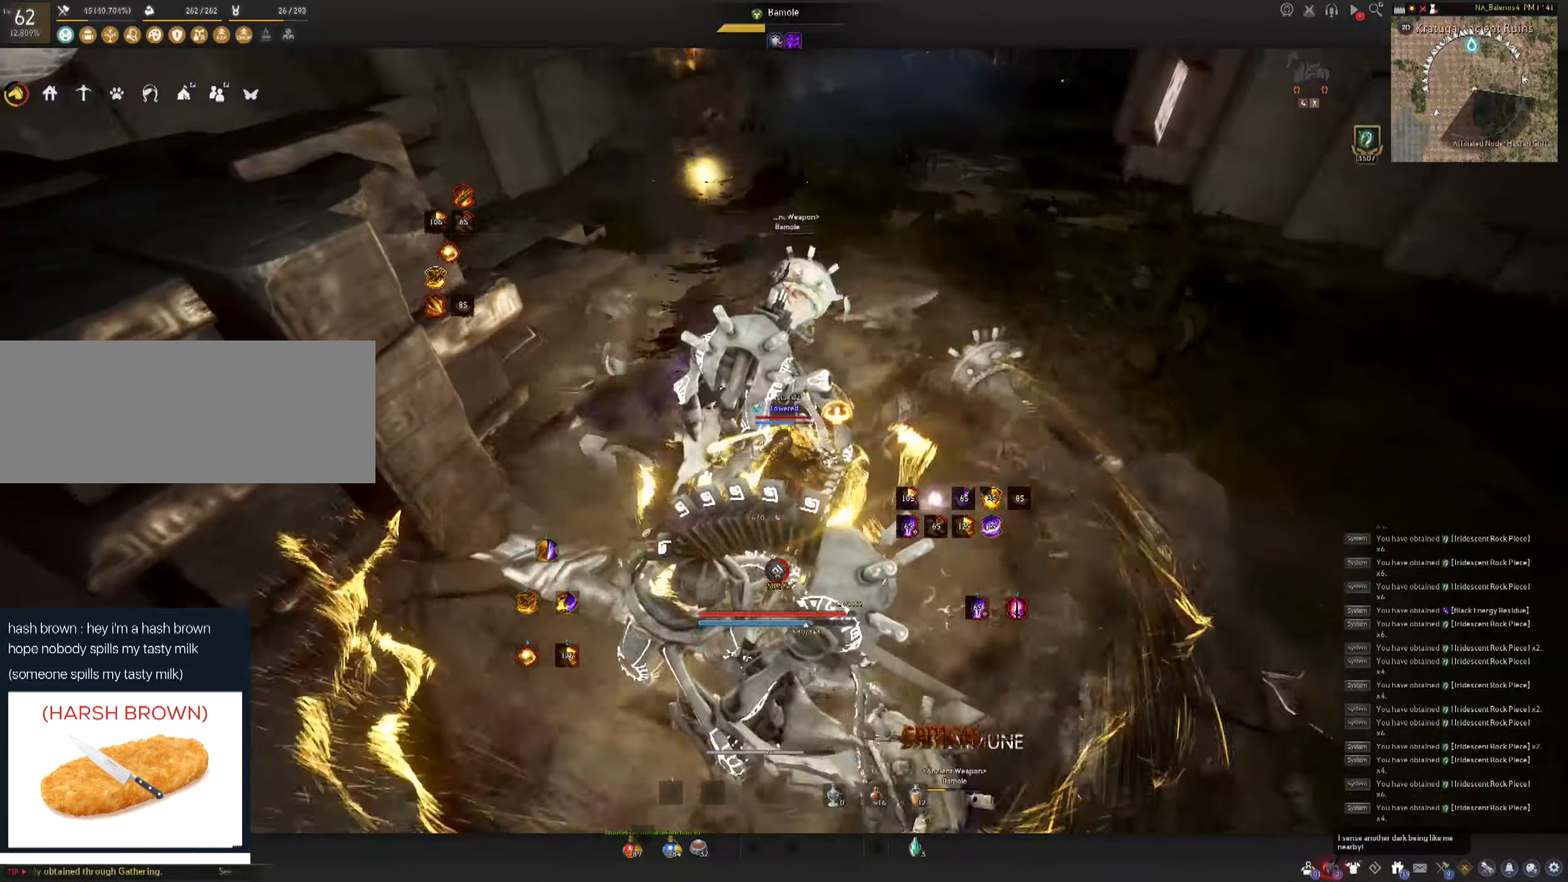
{"keys": ["f", "s"], "mouse": [], "events": [[33, "mouse_right", "up"], [50, "mouse_right", "down"], [166, "mouse_right", "up"], [266, "shift", "up"], [466, "f", "down"], [466, "s", "down"]]}
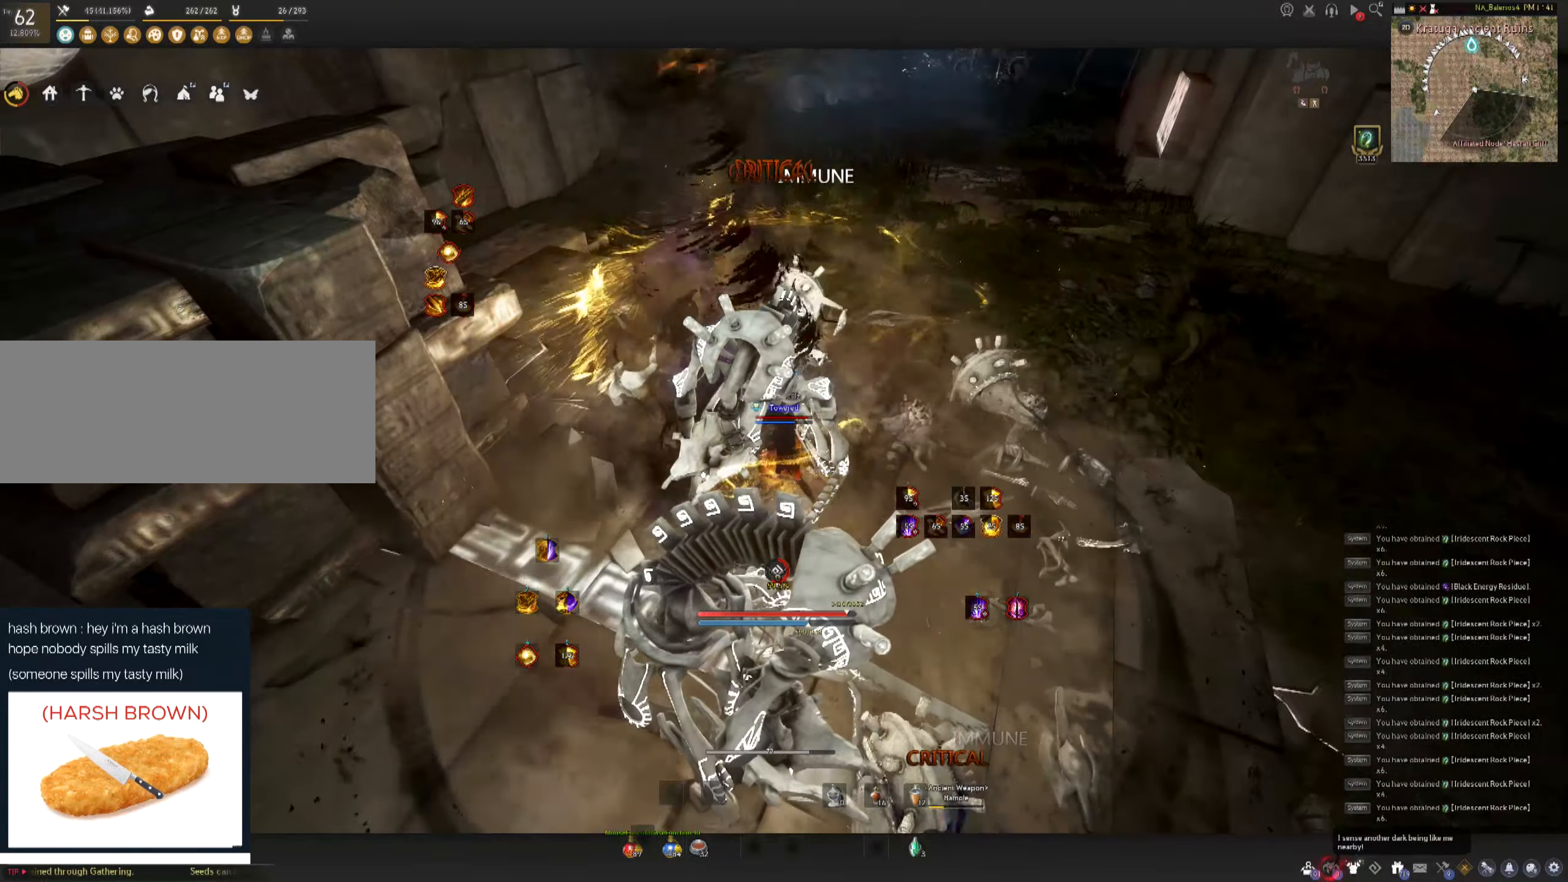
{"keys": [], "mouse": ["left"], "events": [[316, "s", "up"], [333, "f", "up"], [366, "mouse_left", "down"]]}
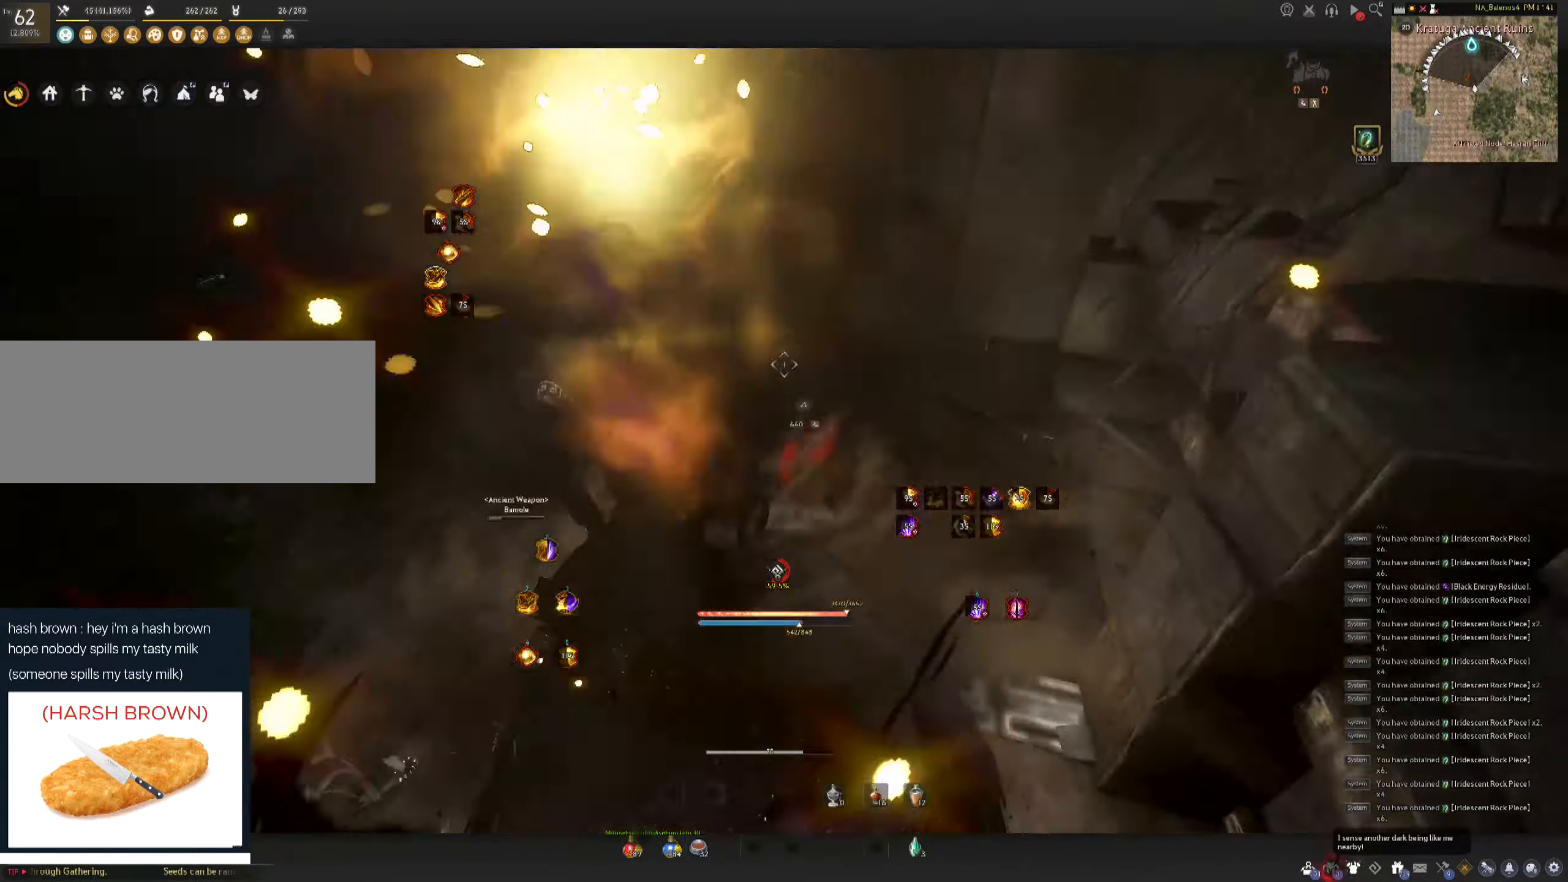
{"keys": ["shift", "w"], "mouse": [], "events": [[216, "w", "down"], [283, "mouse_left", "up"], [283, "shift", "down"]]}
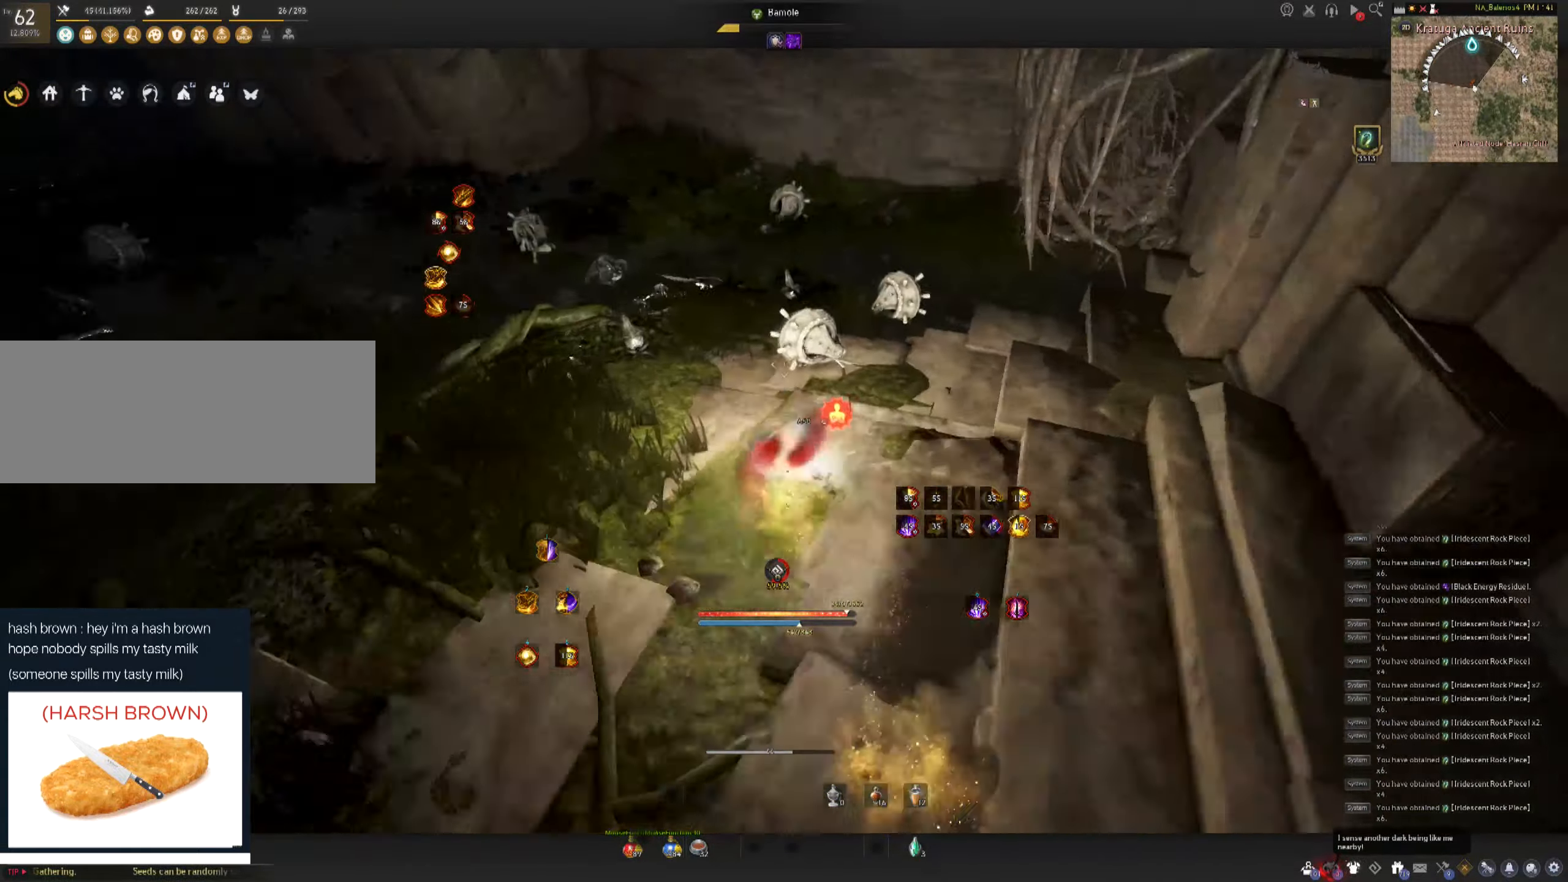
{"keys": [], "mouse": ["left"], "events": [[33, "mouse_left", "down"], [50, "shift", "up"], [266, "w", "up"]]}
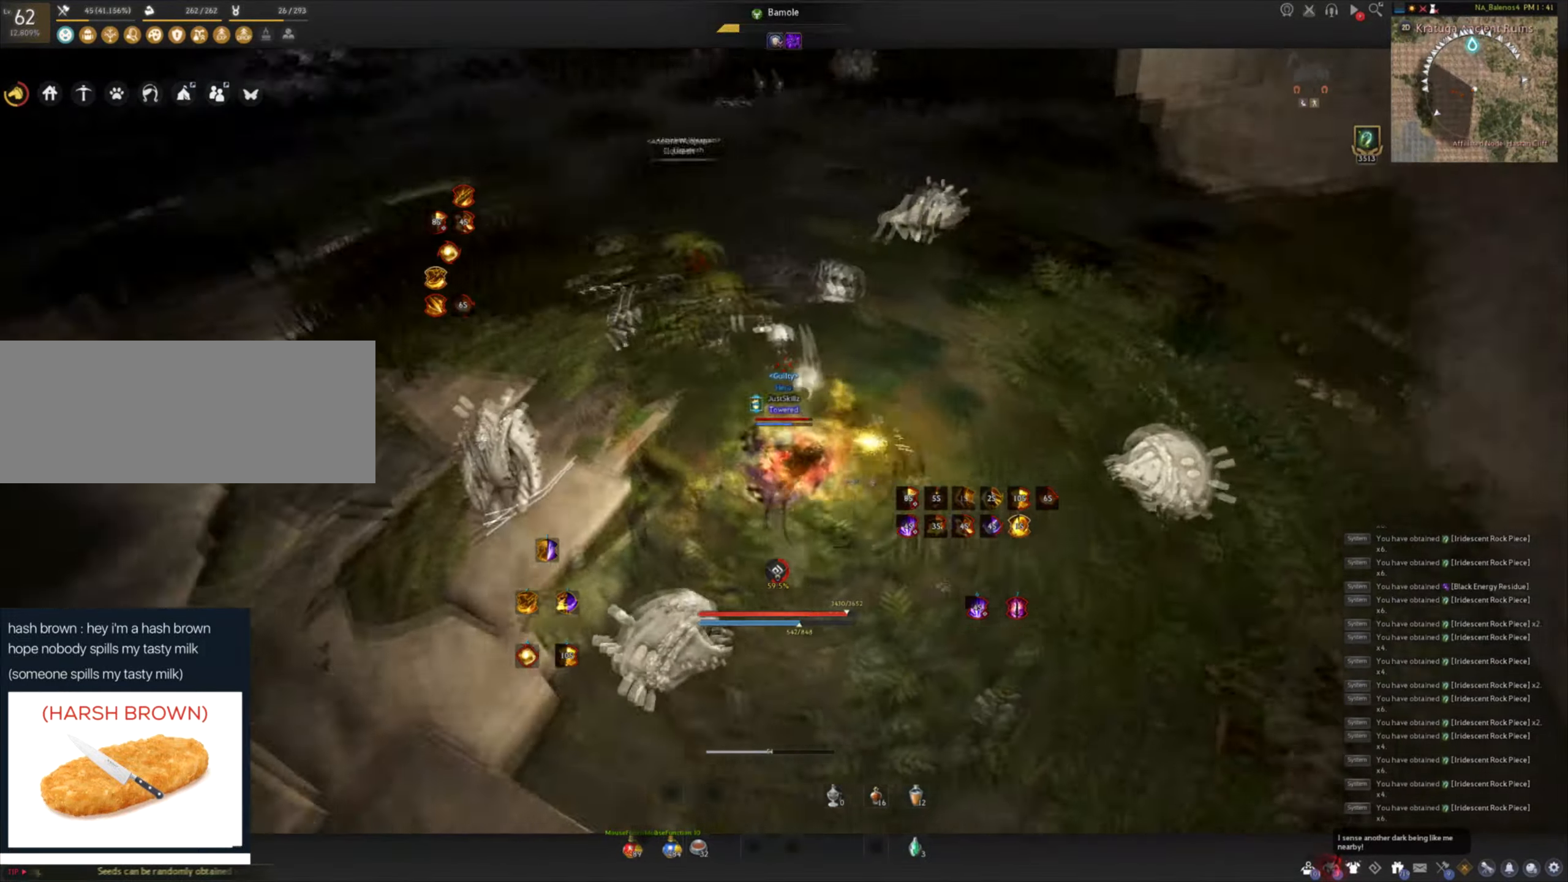
{"keys": [], "mouse": [], "events": [[100, "mouse_left", "up"]]}
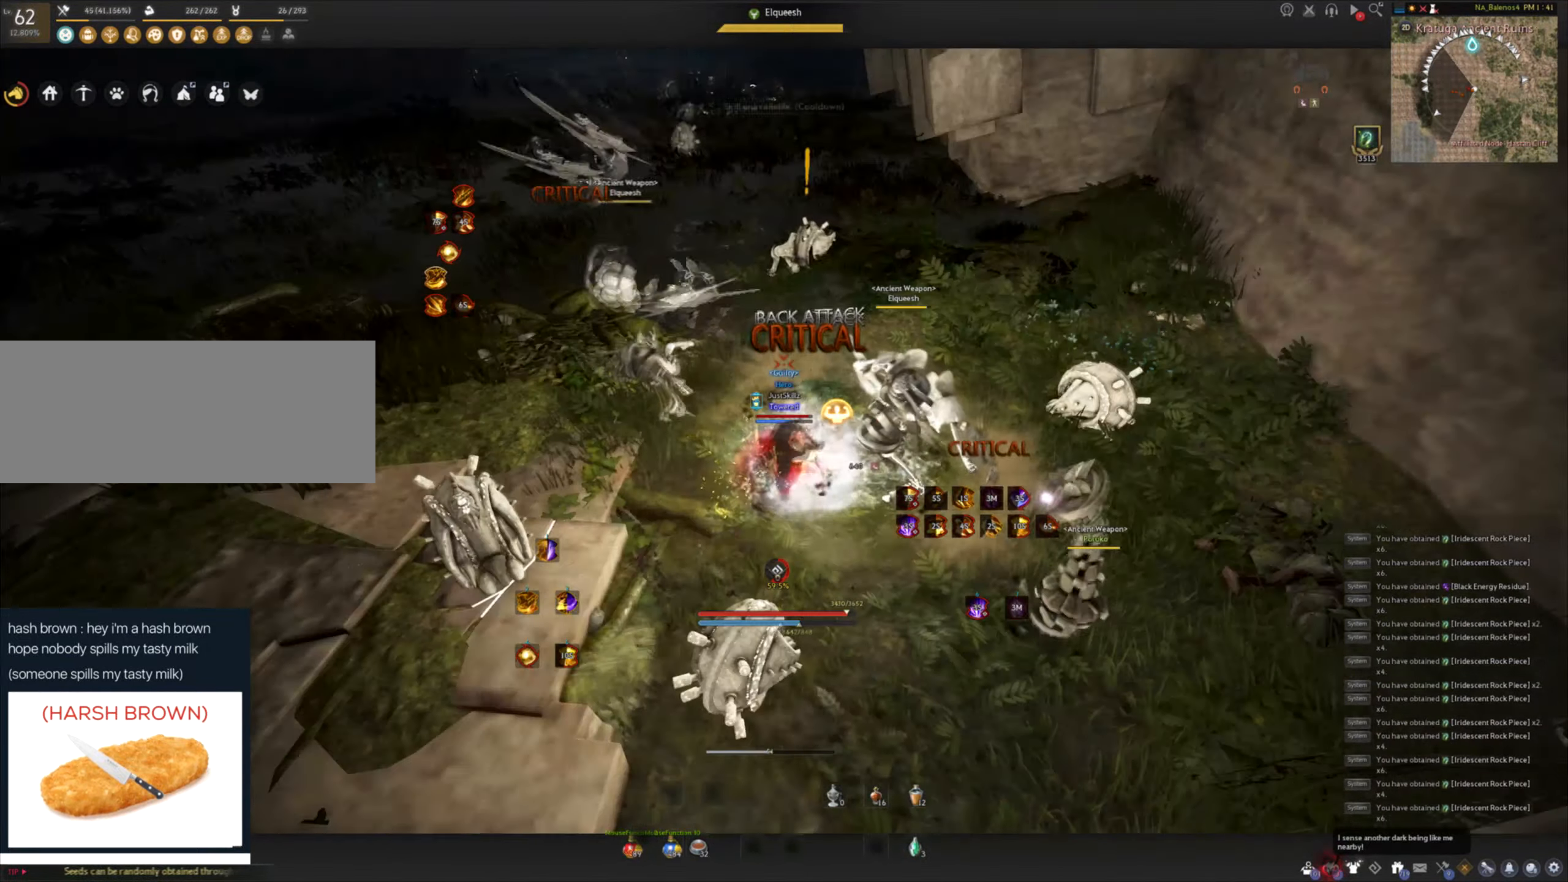
{"keys": [], "mouse": [], "events": []}
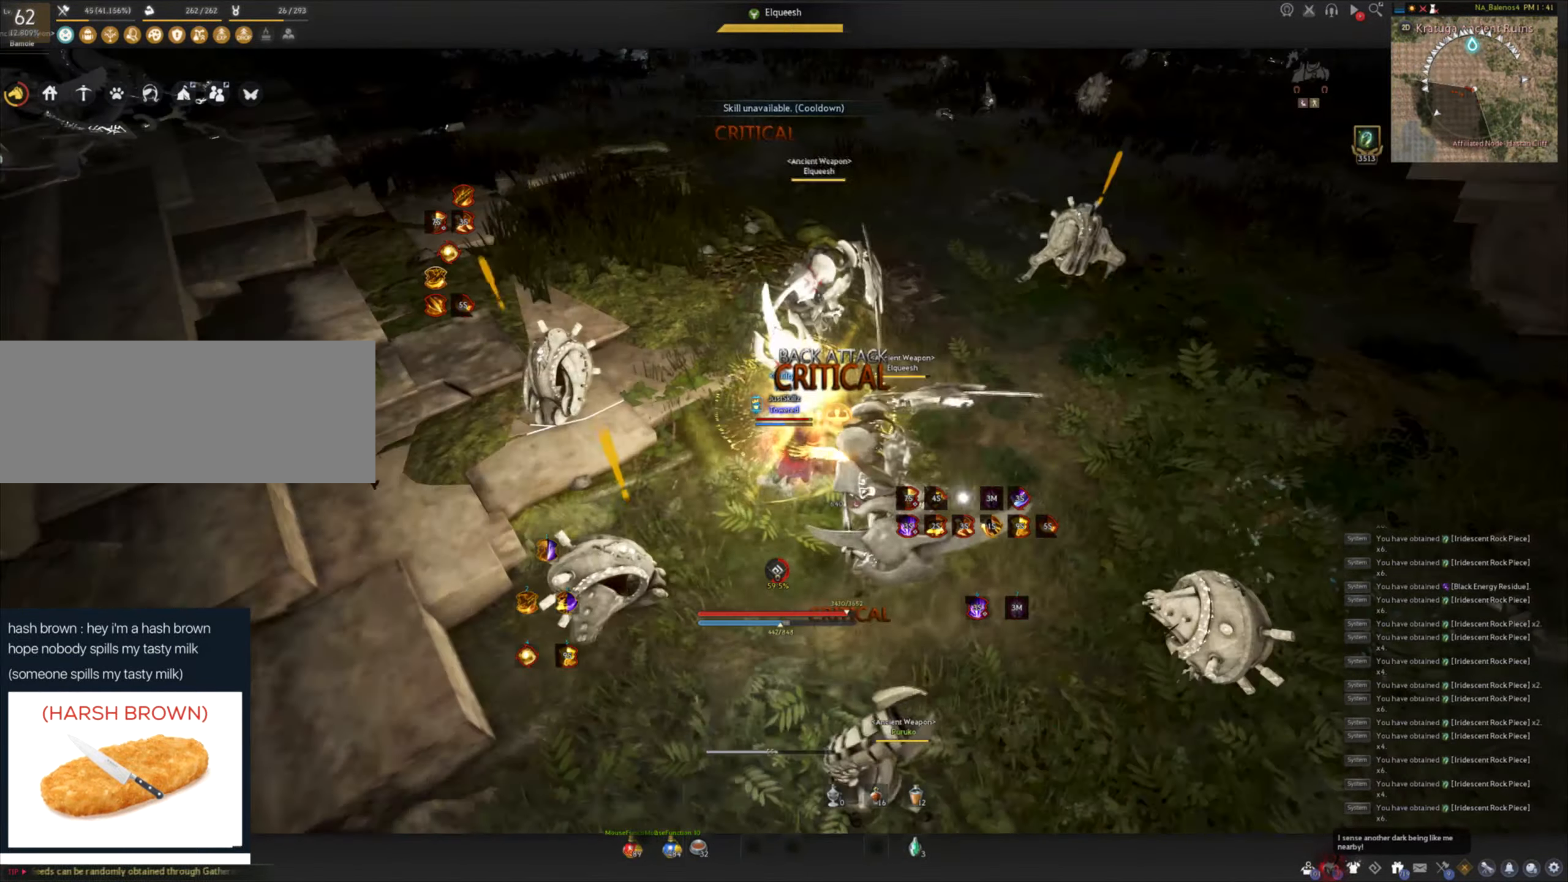
{"keys": ["d", "shift"], "mouse": [], "events": [[100, "d", "down"], [116, "shift", "down"]]}
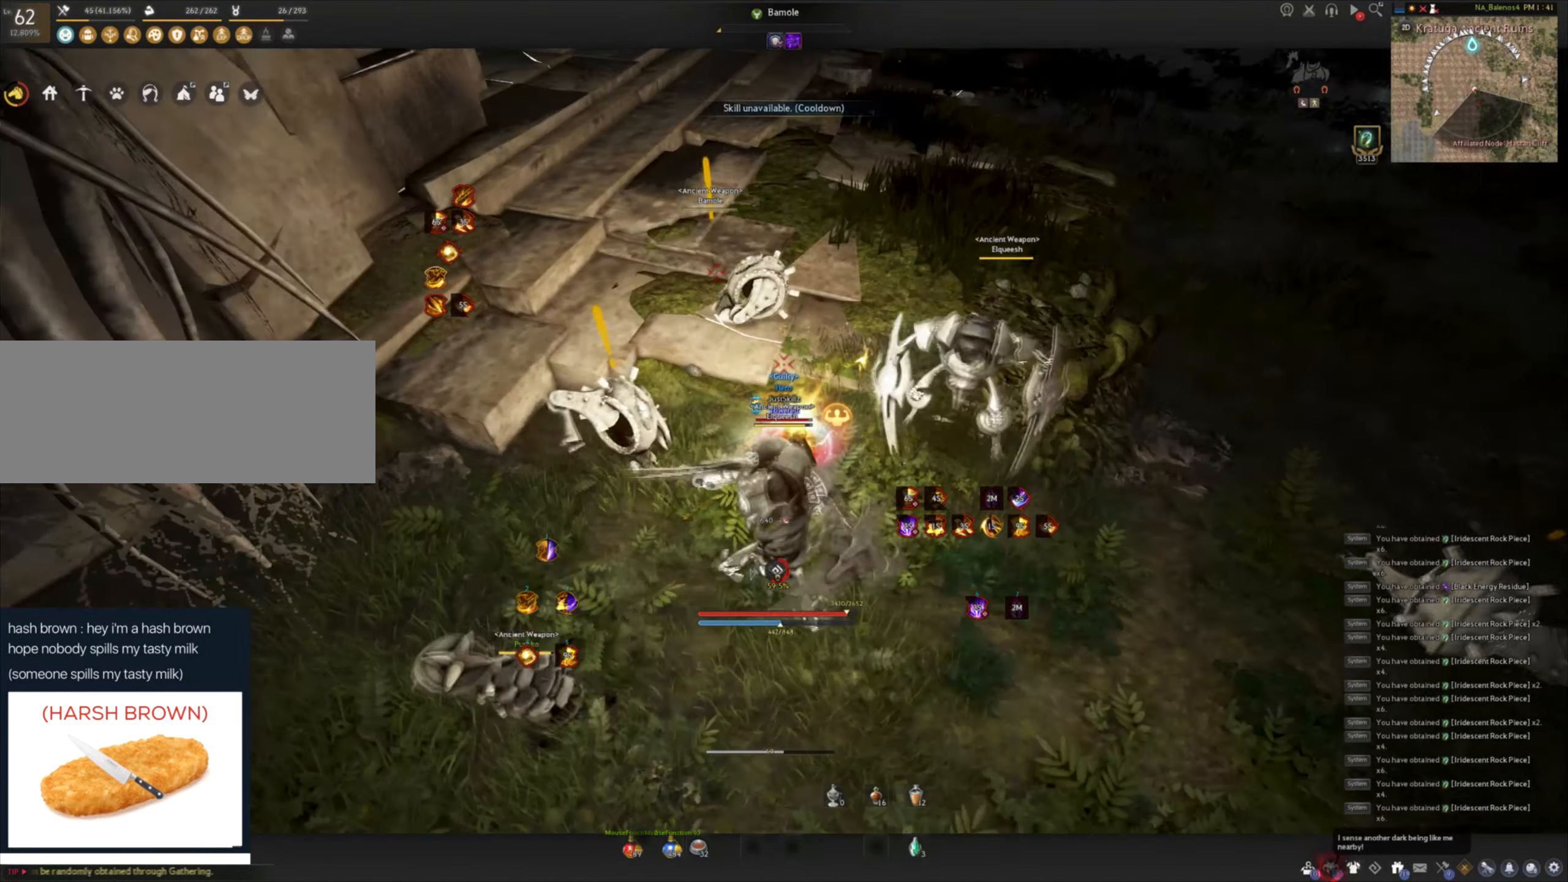
{"keys": ["d", "shift"], "mouse": [], "events": []}
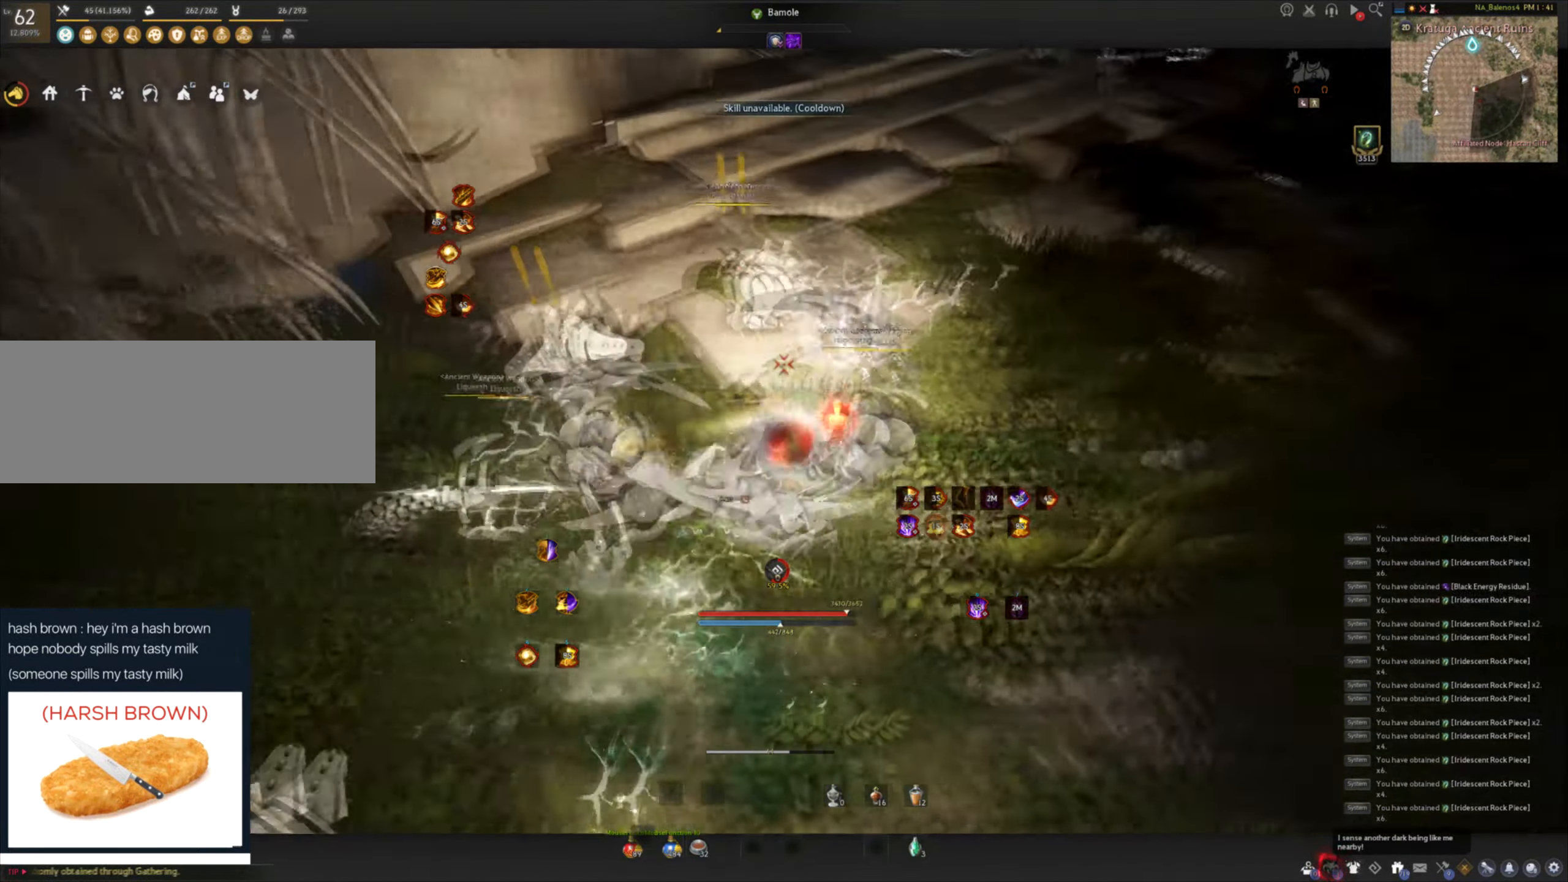
{"keys": [], "mouse": [], "events": [[150, "shift", "up"], [166, "d", "up"]]}
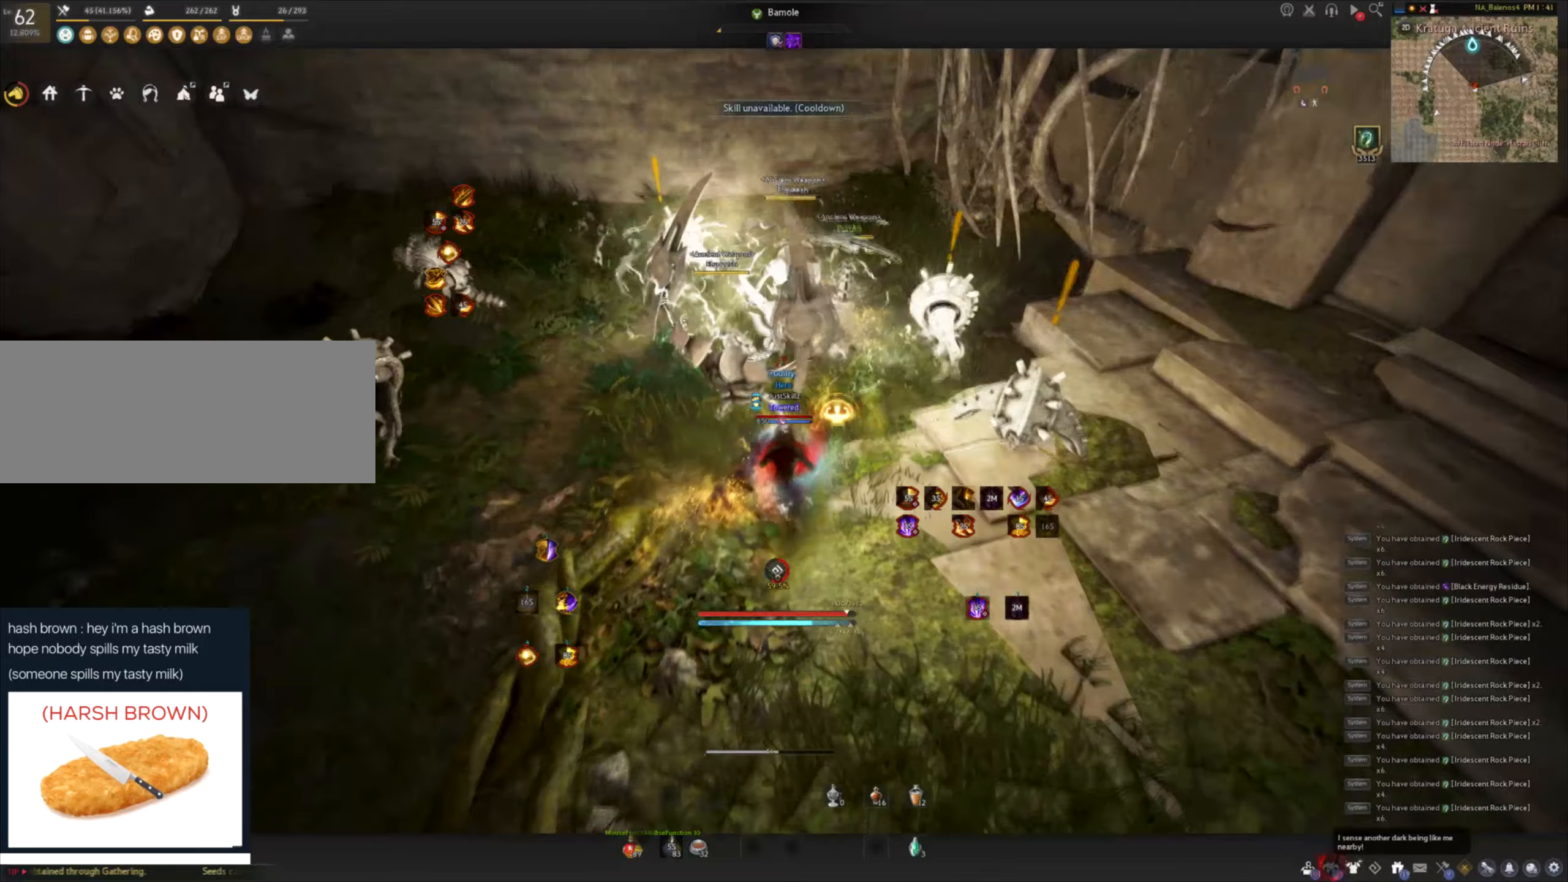
{"keys": [], "mouse": [], "events": []}
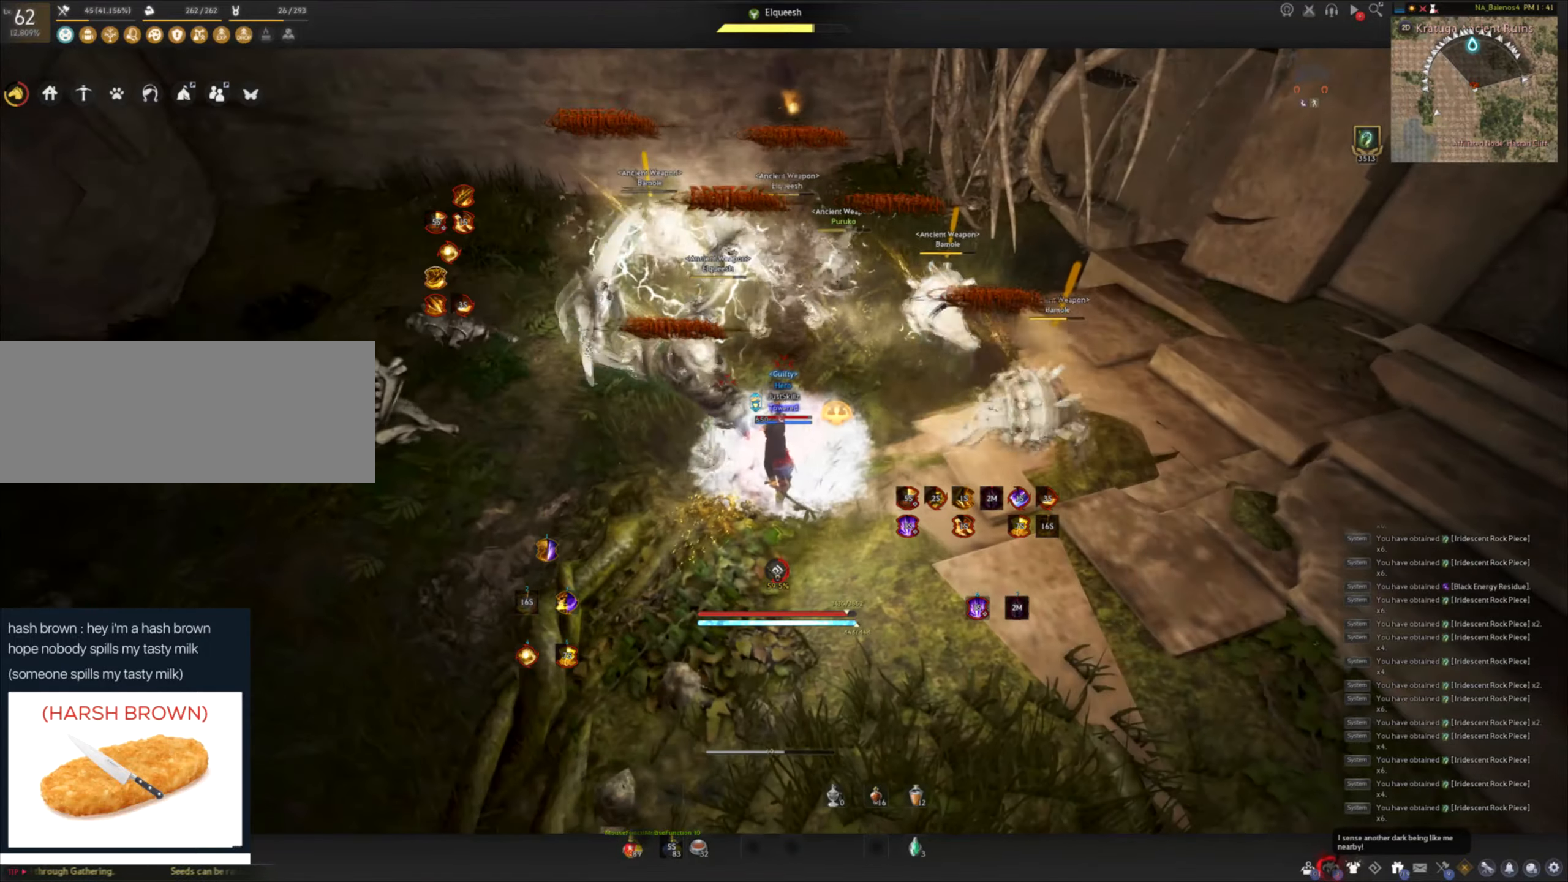
{"keys": [], "mouse": [], "events": []}
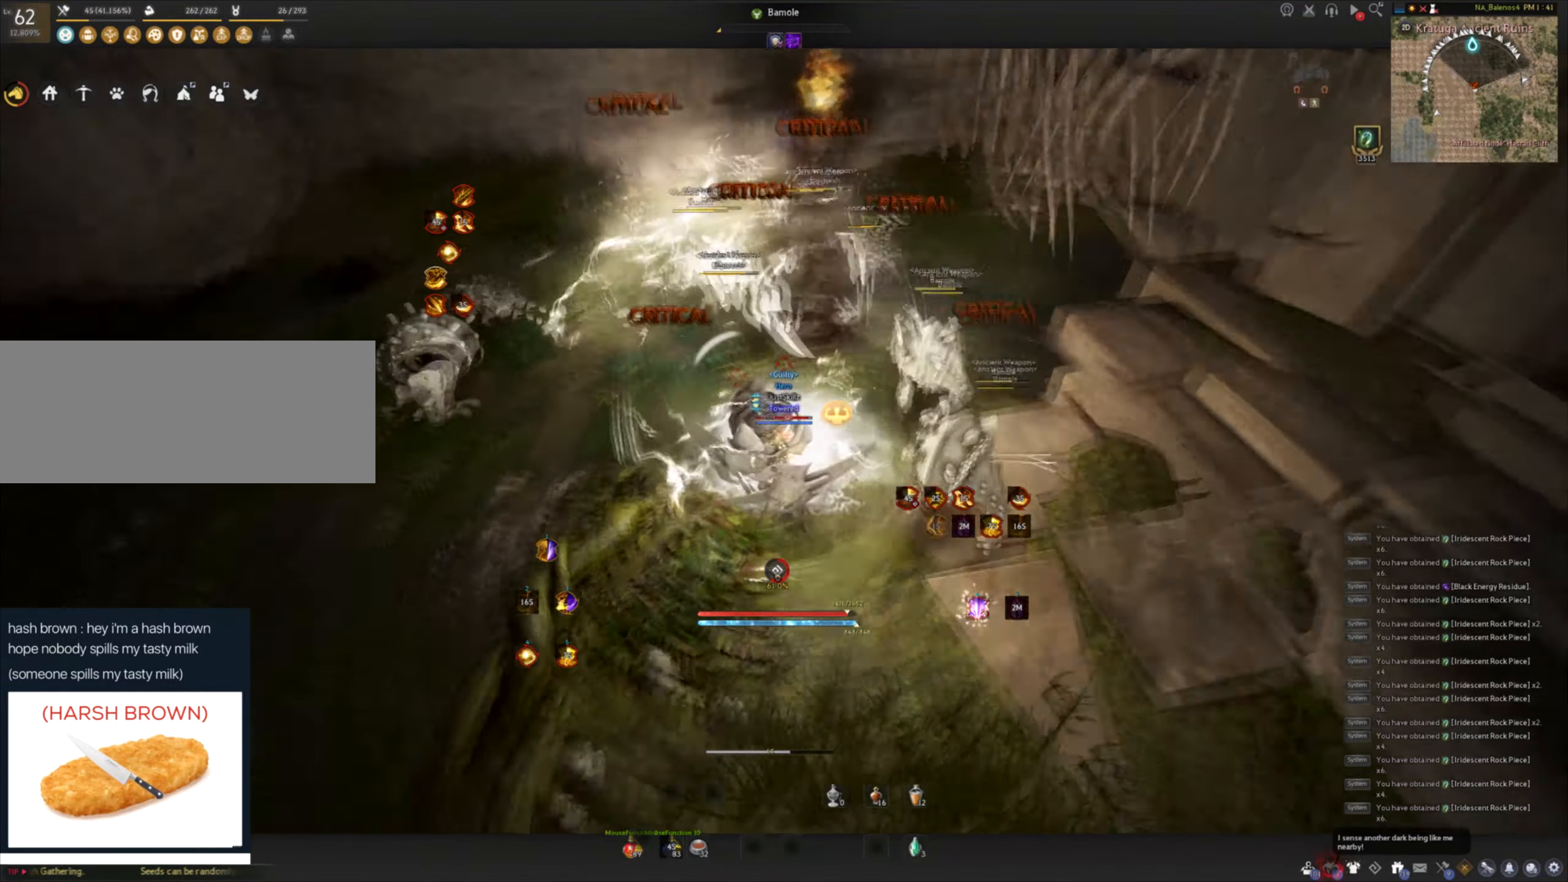
{"keys": [], "mouse": [], "events": [[266, "d", "down"], [266, "shift", "down"], [433, "d", "up"], [466, "shift", "up"]]}
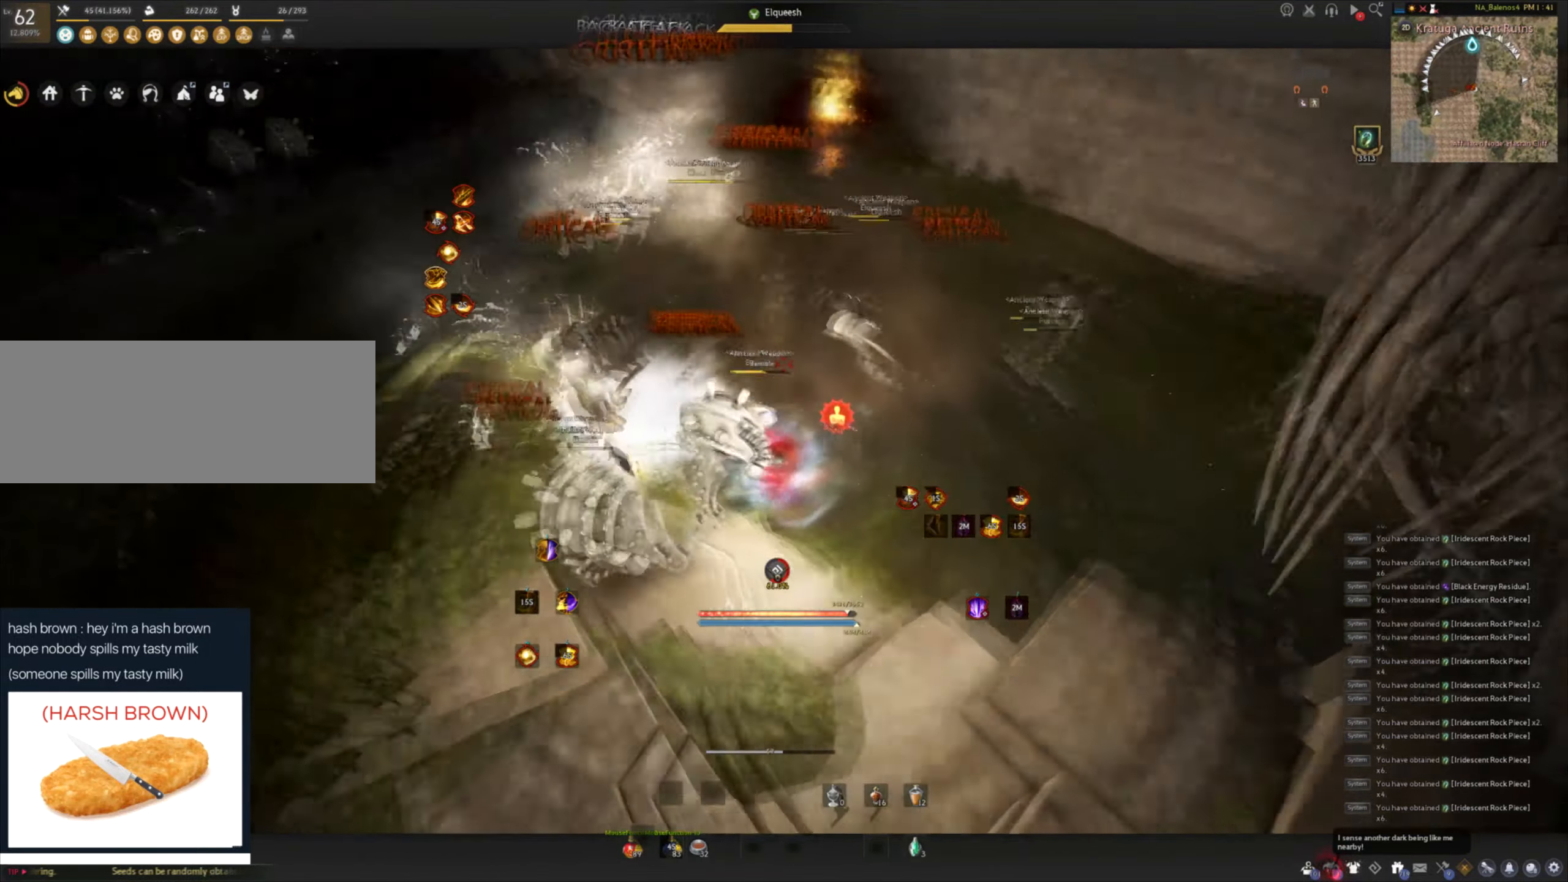
{"keys": ["space"], "mouse": ["left"], "events": [[50, "c", "down"], [133, "c", "up"], [166, "c", "down"], [316, "c", "up"], [316, "mouse_left", "down"], [333, "space", "down"], [400, "mouse_left", "up"], [400, "space", "up"], [450, "mouse_left", "down"], [500, "space", "down"]]}
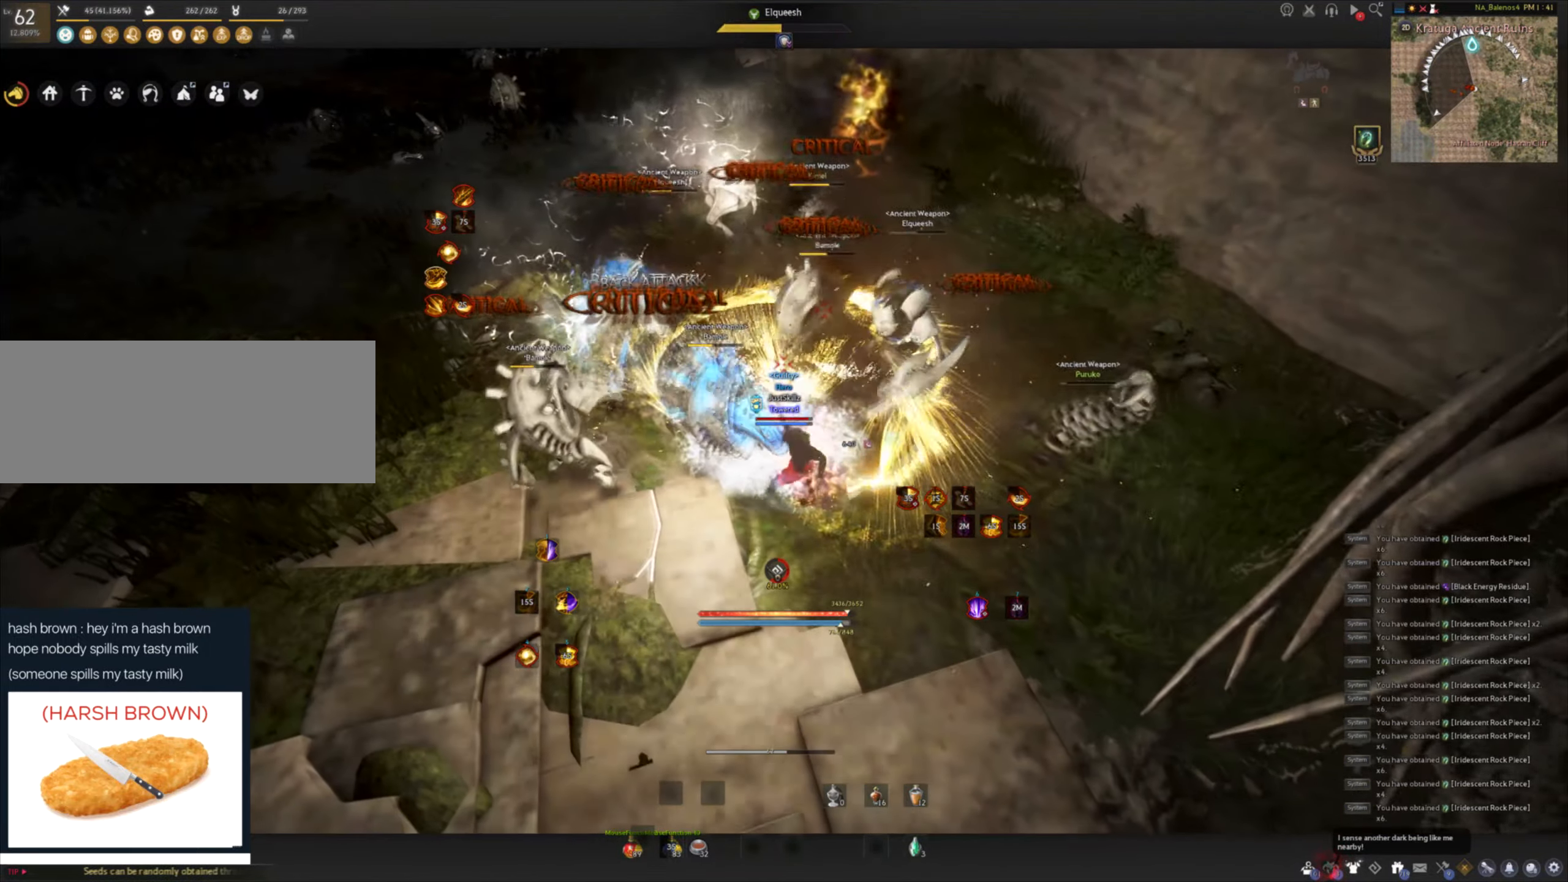
{"keys": ["space"], "mouse": ["left"], "events": [[50, "mouse_left", "up"], [66, "space", "up"], [100, "mouse_left", "down"], [133, "space", "down"], [183, "mouse_left", "up"], [233, "mouse_left", "down"], [233, "space", "up"], [283, "space", "down"], [316, "mouse_left", "up"], [350, "mouse_left", "down"]]}
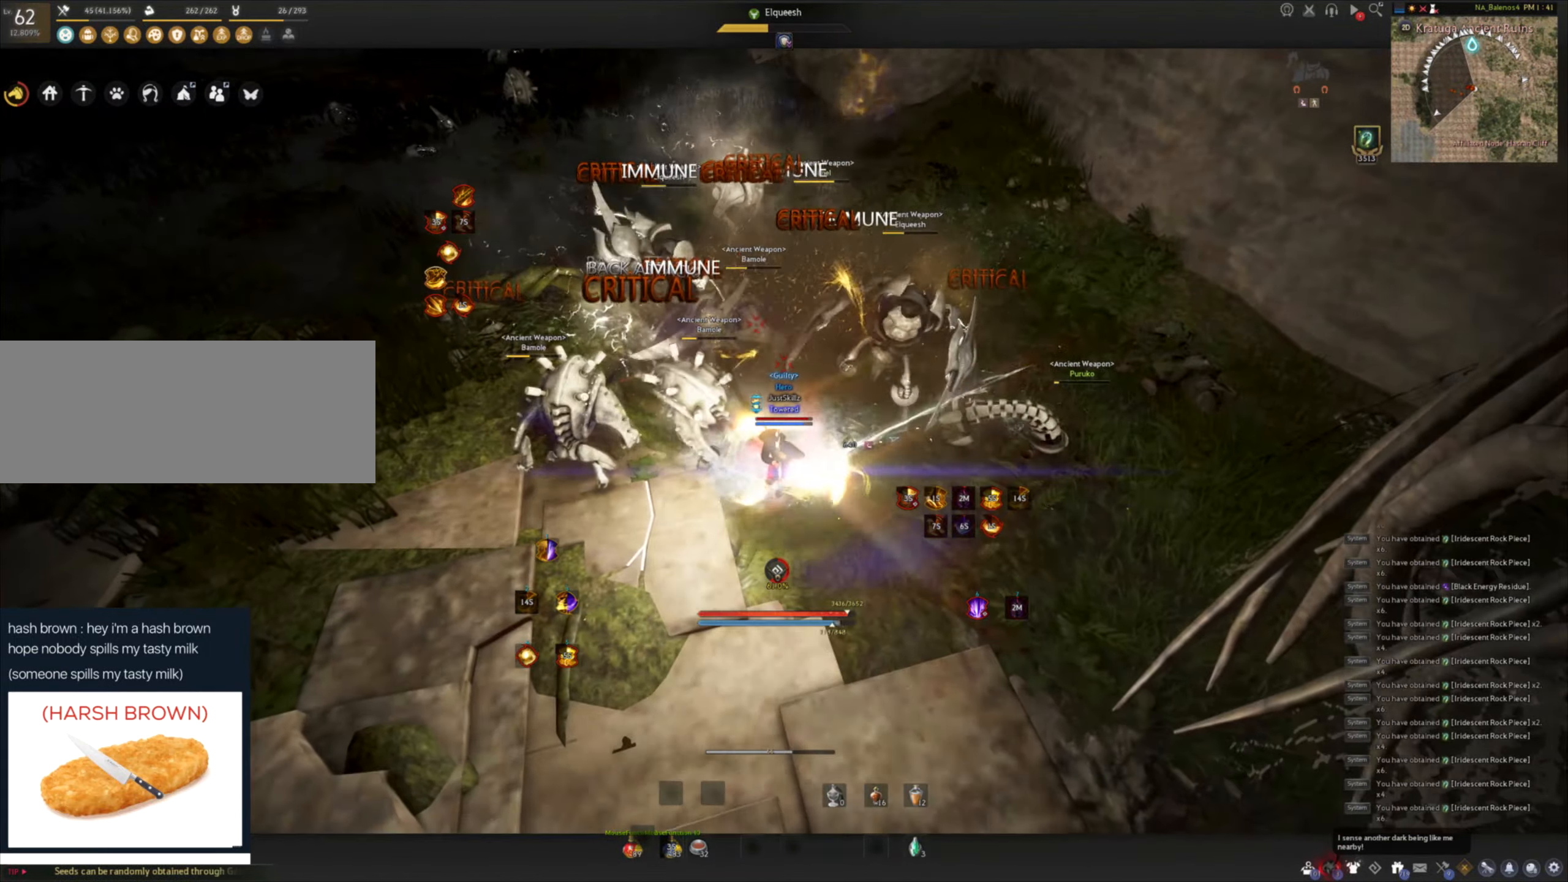
{"keys": ["shift"], "mouse": ["right"], "events": [[33, "mouse_left", "up"], [33, "space", "up"], [100, "shift", "down"], [166, "mouse_right", "down"], [250, "mouse_right", "up"], [300, "mouse_right", "down"], [400, "mouse_right", "up"], [433, "mouse_right", "down"]]}
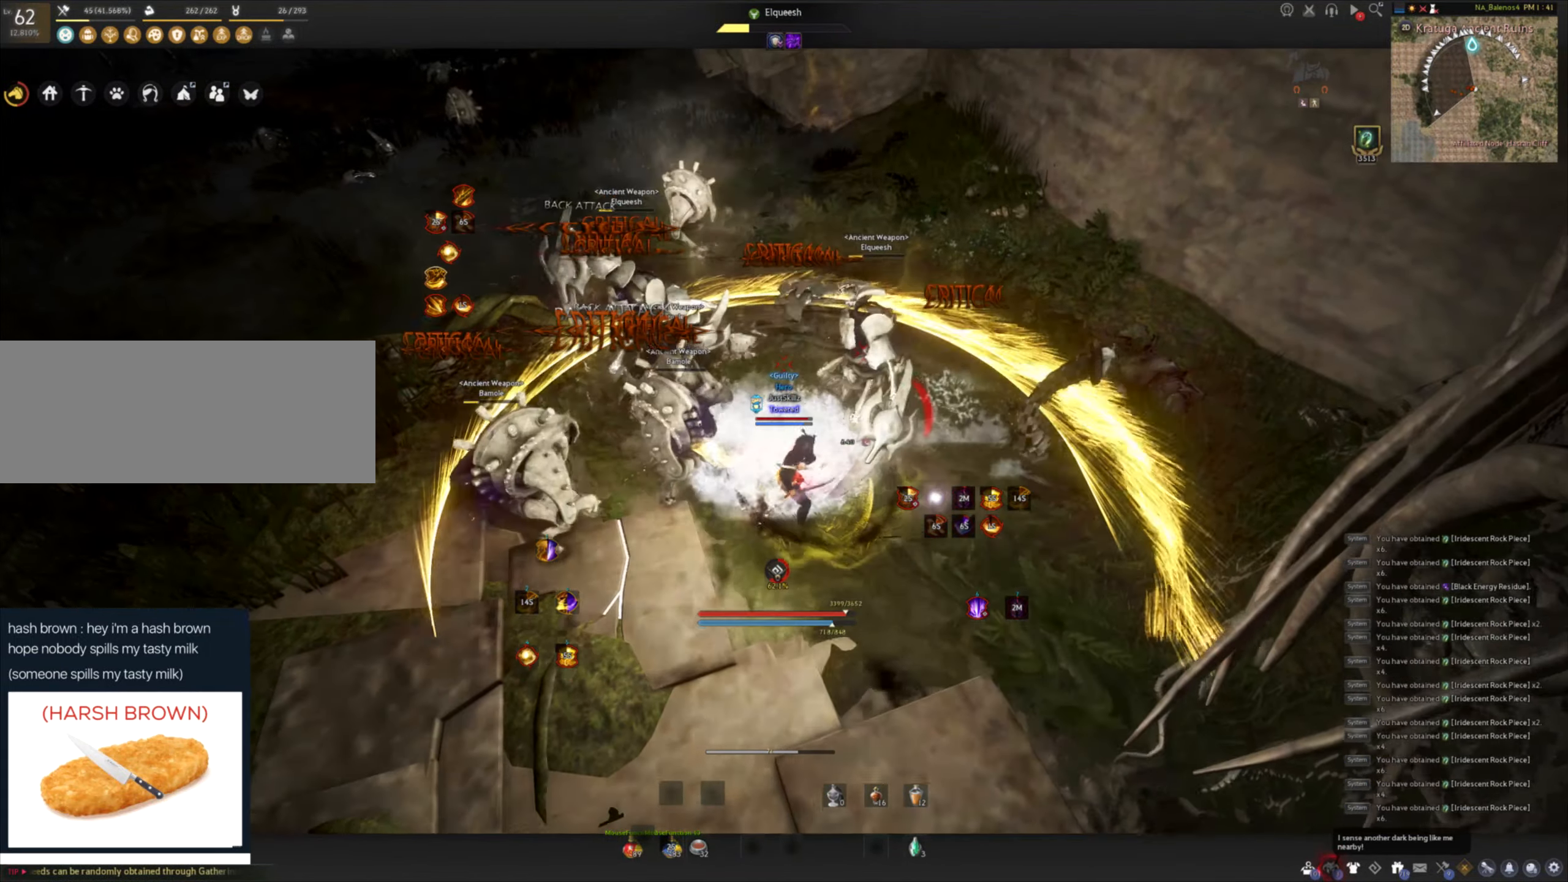
{"keys": [], "mouse": [], "events": [[16, "mouse_right", "up"], [66, "mouse_right", "down"], [366, "shift", "up"], [416, "mouse_right", "up"]]}
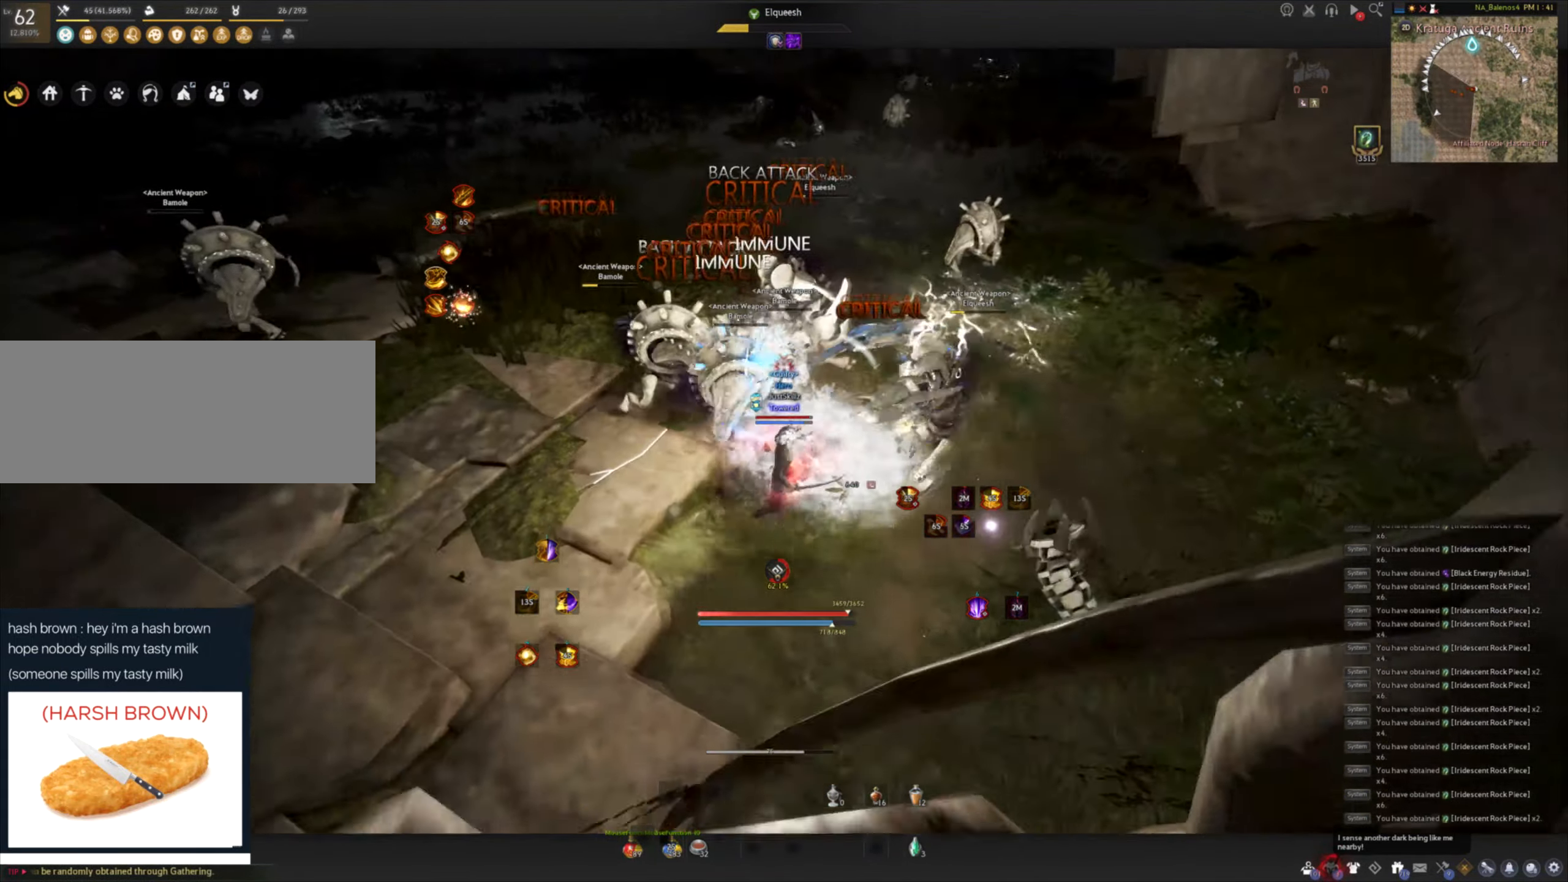
{"keys": [], "mouse": [], "events": []}
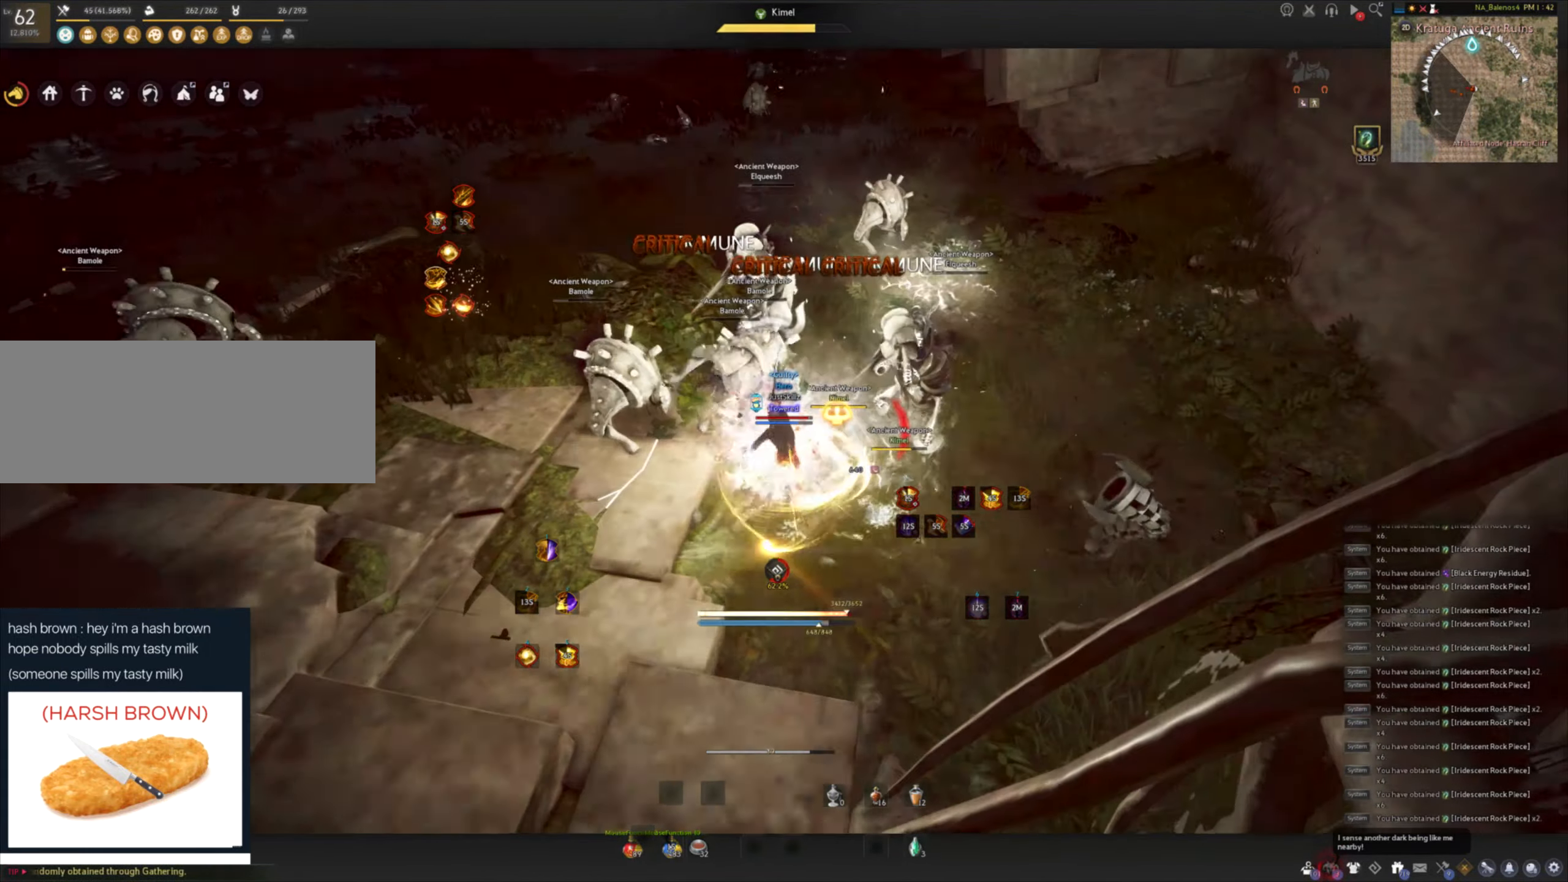
{"keys": [], "mouse": [], "events": []}
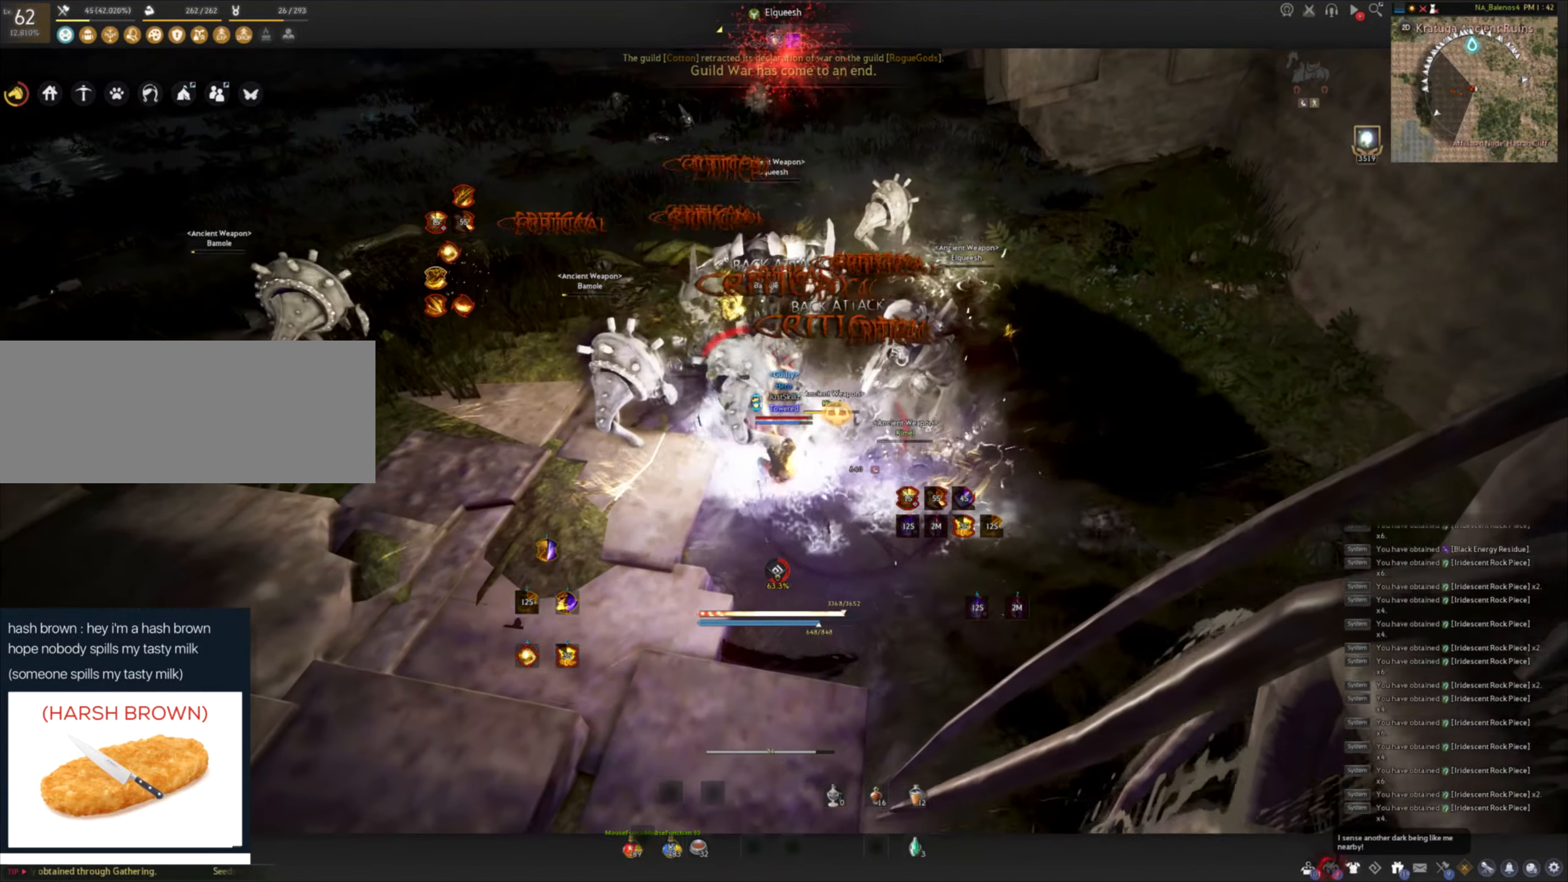
{"keys": [], "mouse": [], "events": []}
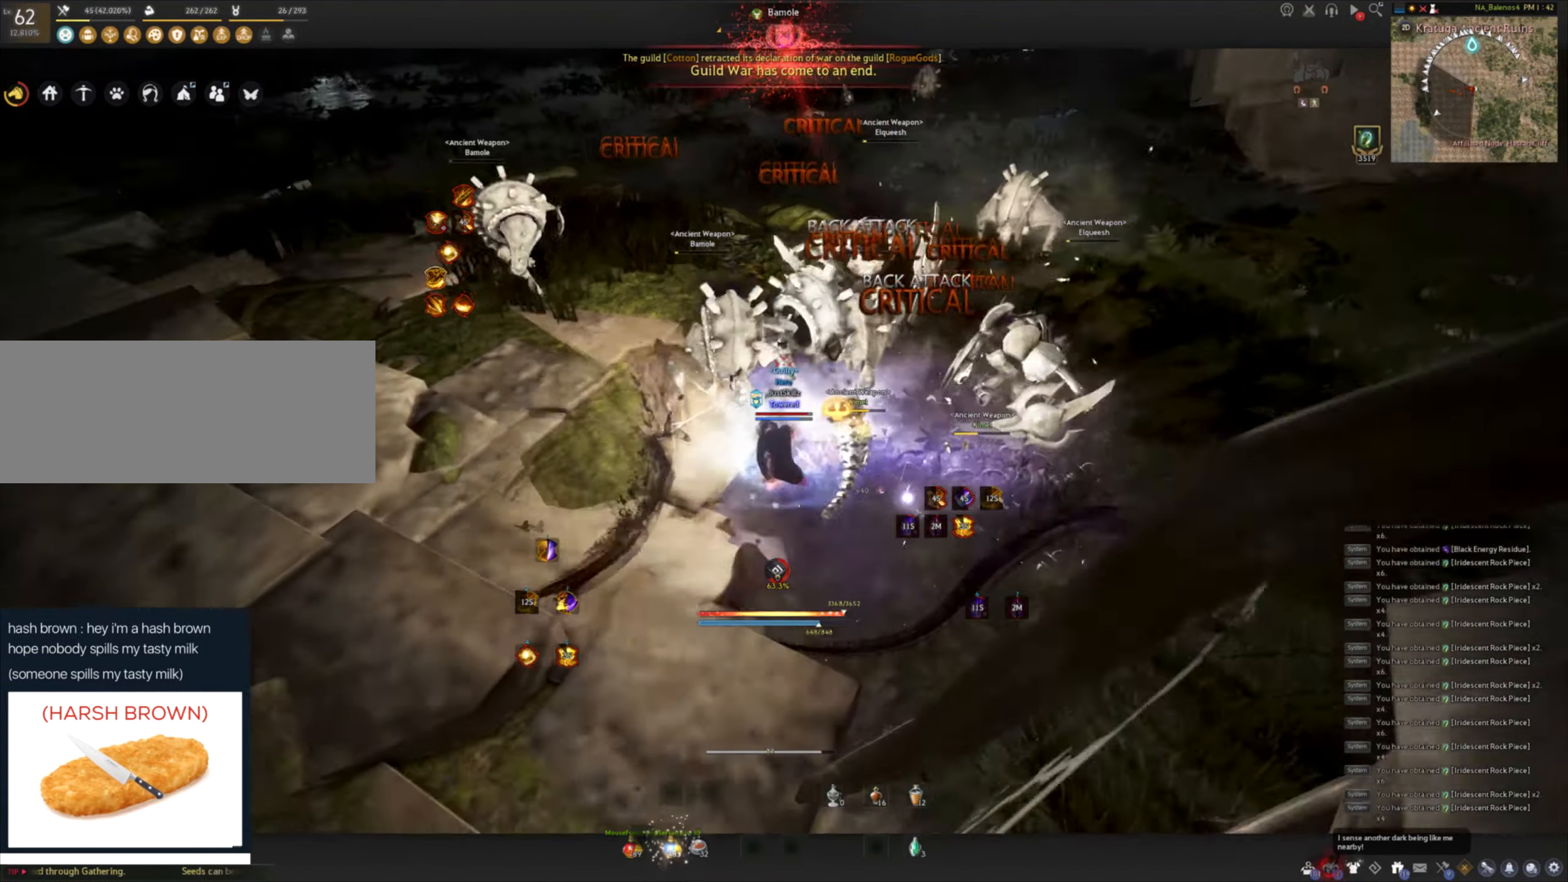
{"keys": [], "mouse": [], "events": [[283, "d", "down"], [283, "shift", "down"], [450, "d", "up"], [500, "shift", "up"]]}
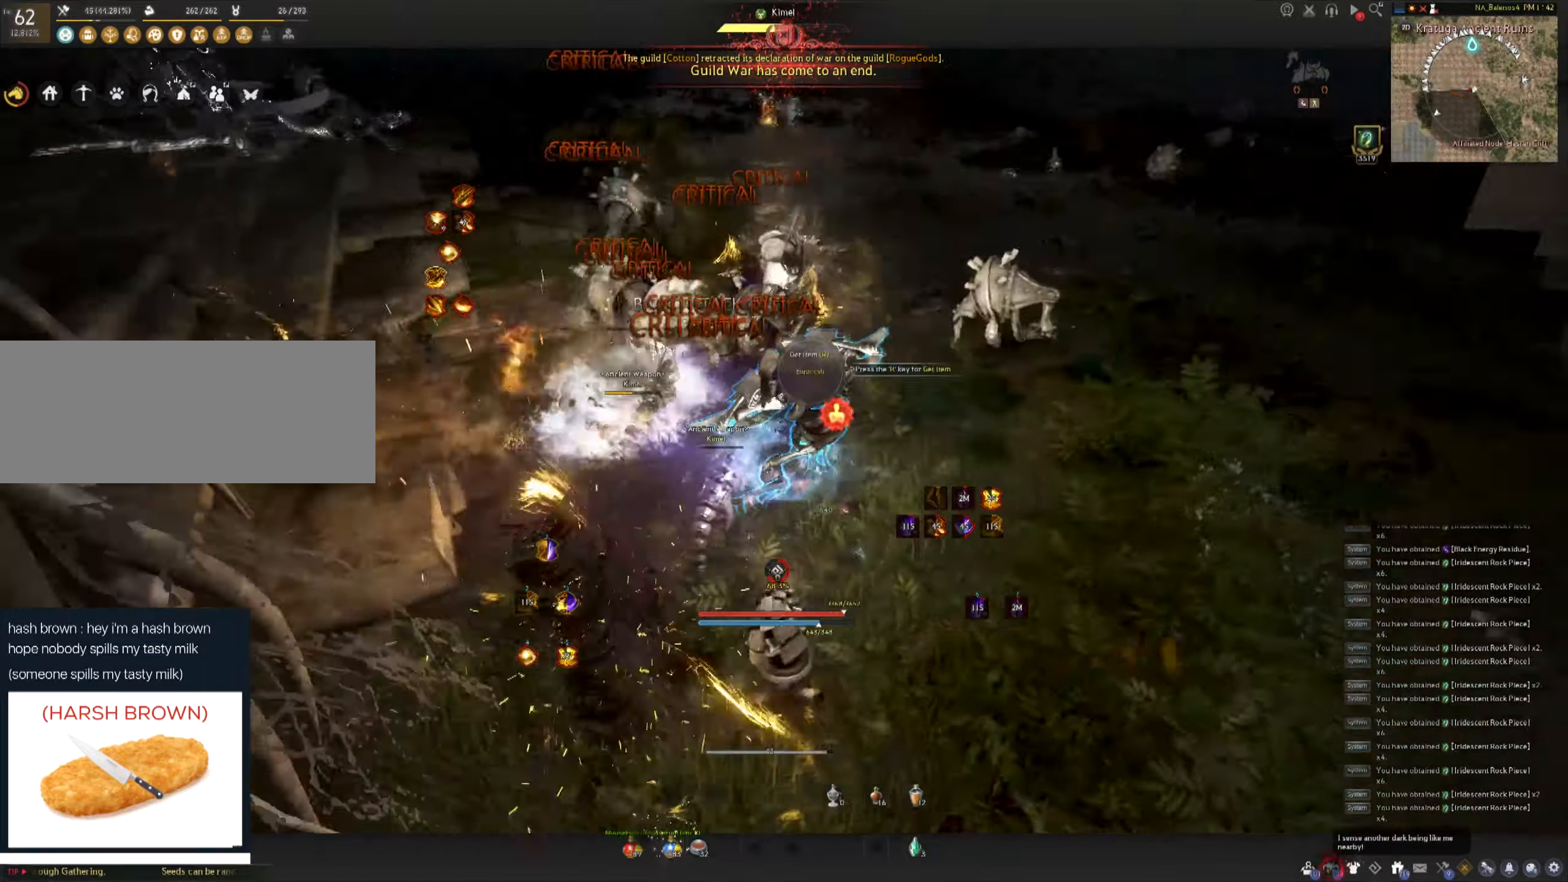
{"keys": [], "mouse": ["left"], "events": [[117, "s", "down"], [200, "f", "down"], [283, "mouse_left", "down"], [383, "mouse_left", "up"], [417, "space", "down"], [433, "s", "up"], [450, "f", "up"], [450, "mouse_left", "down"], [483, "space", "up"]]}
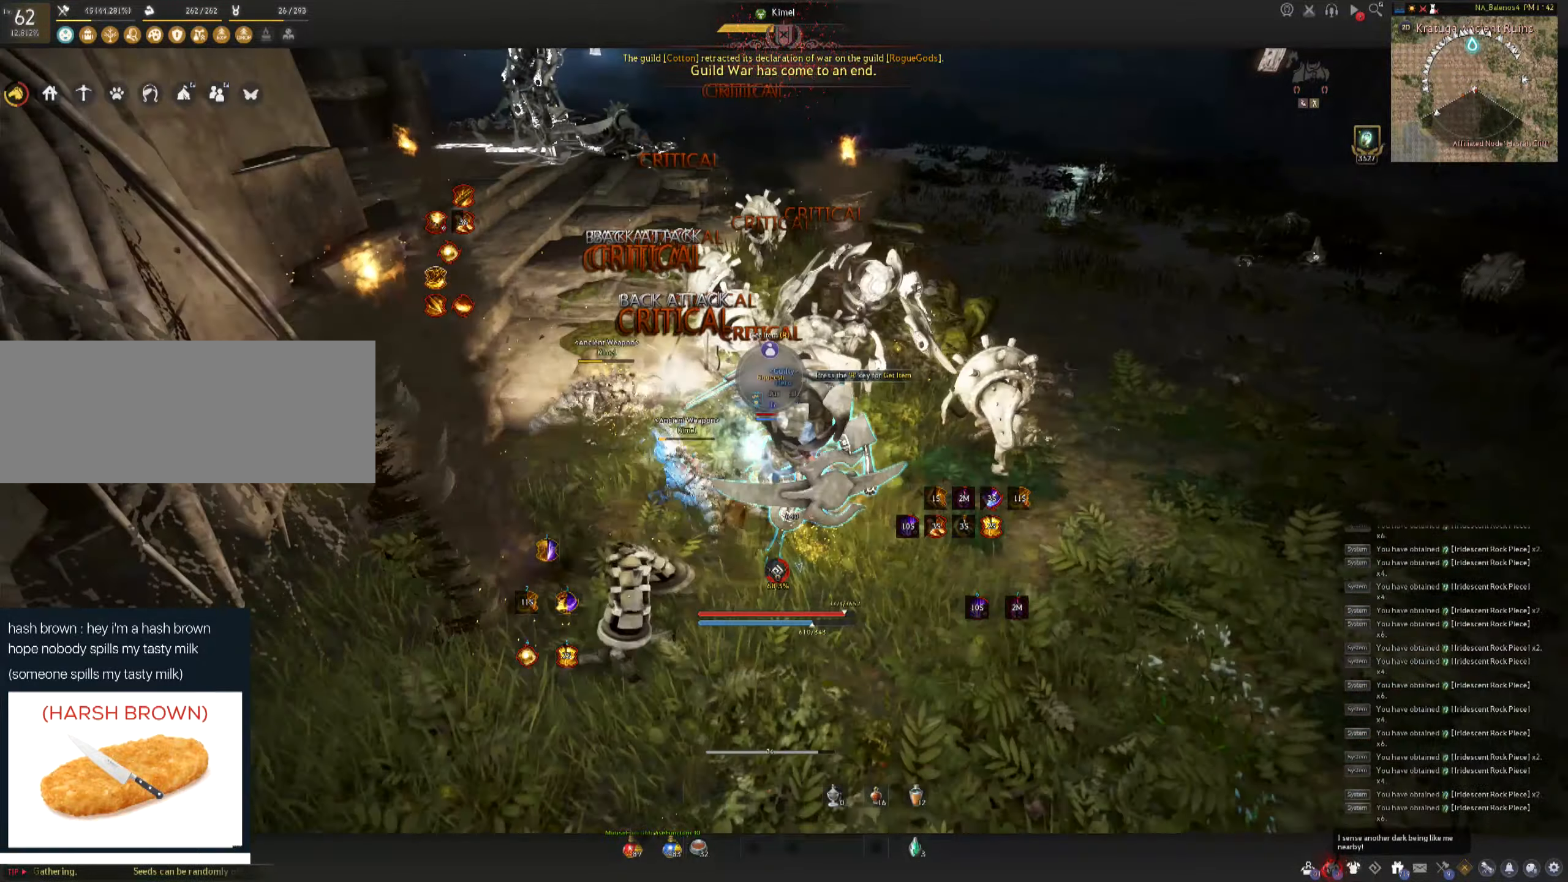
{"keys": [], "mouse": [], "events": [[33, "mouse_left", "up"], [83, "mouse_left", "down"], [83, "space", "down"], [167, "space", "up"], [183, "mouse_left", "up"], [217, "mouse_left", "down"], [233, "space", "down"], [333, "mouse_left", "up"], [350, "mouse_left", "down"], [467, "mouse_left", "up"], [500, "space", "up"]]}
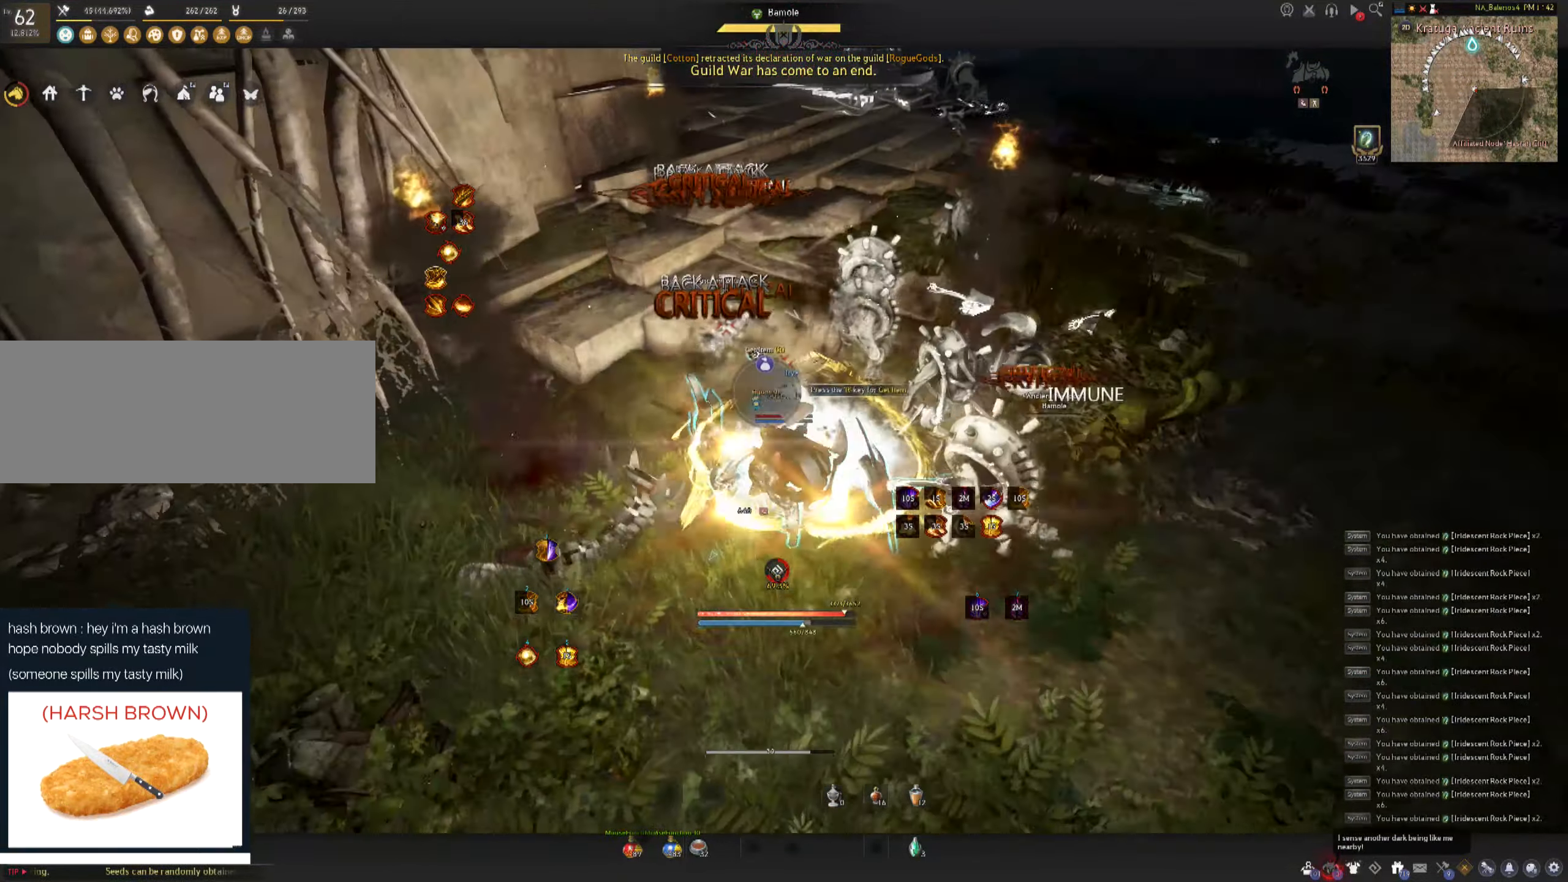
{"keys": ["shift"], "mouse": ["right"], "events": [[17, "mouse_left", "down"], [67, "mouse_left", "up"], [117, "shift", "down"], [150, "mouse_right", "down"], [250, "mouse_right", "up"], [317, "mouse_right", "down"], [417, "mouse_right", "up"], [450, "mouse_right", "down"]]}
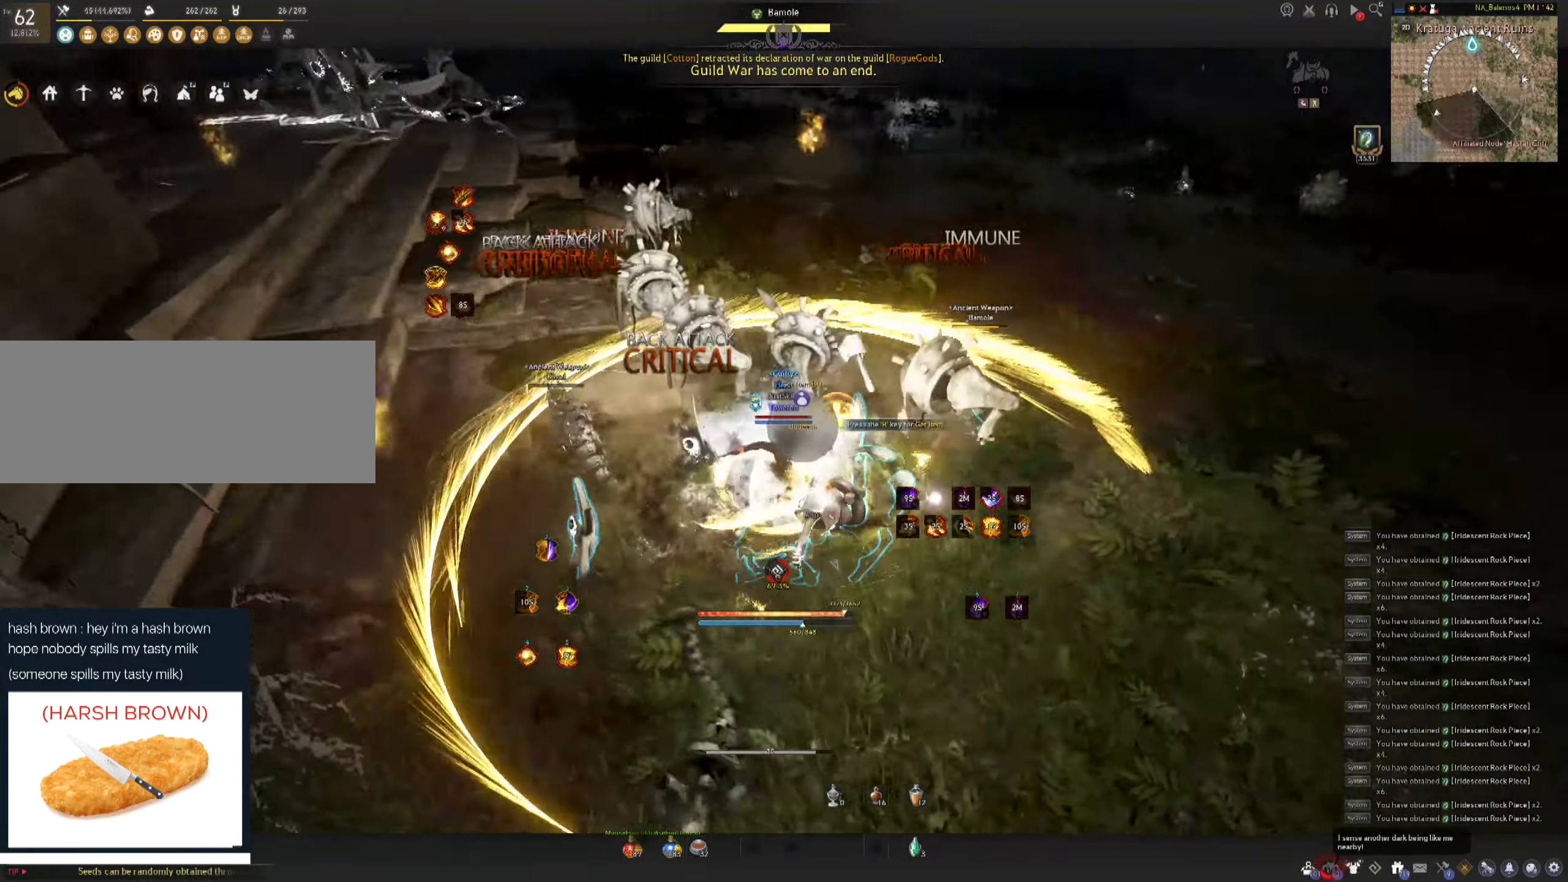
{"keys": ["f", "w"], "mouse": [], "events": [[50, "mouse_right", "up"], [100, "mouse_right", "down"], [200, "mouse_right", "up"], [233, "mouse_right", "down"], [350, "shift", "up"], [383, "mouse_right", "up"], [467, "f", "down"], [467, "w", "down"]]}
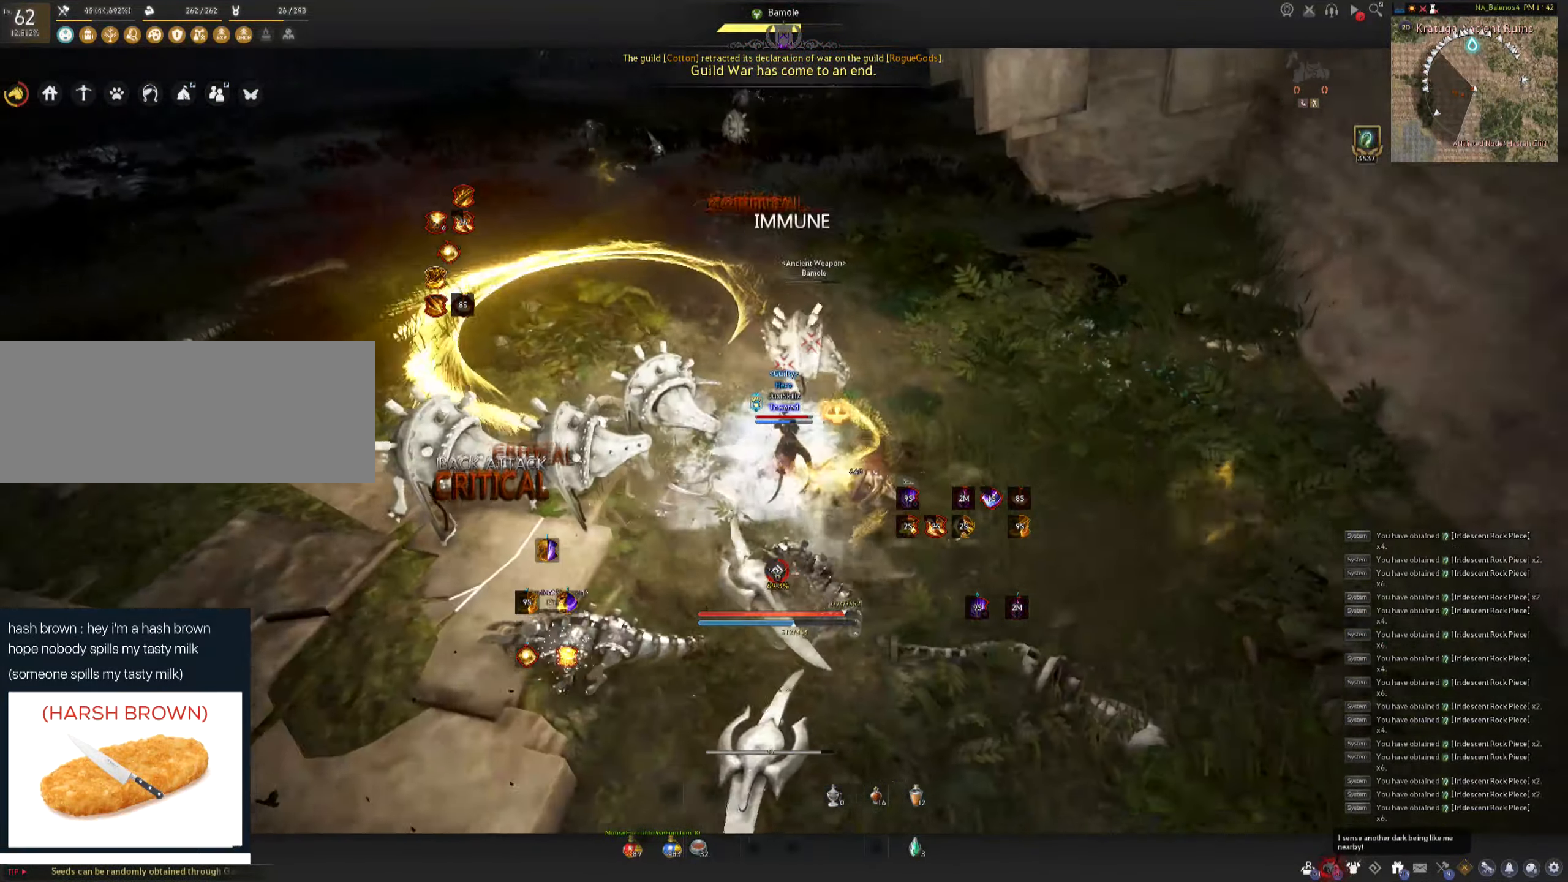
{"keys": ["f", "w"], "mouse": [], "events": []}
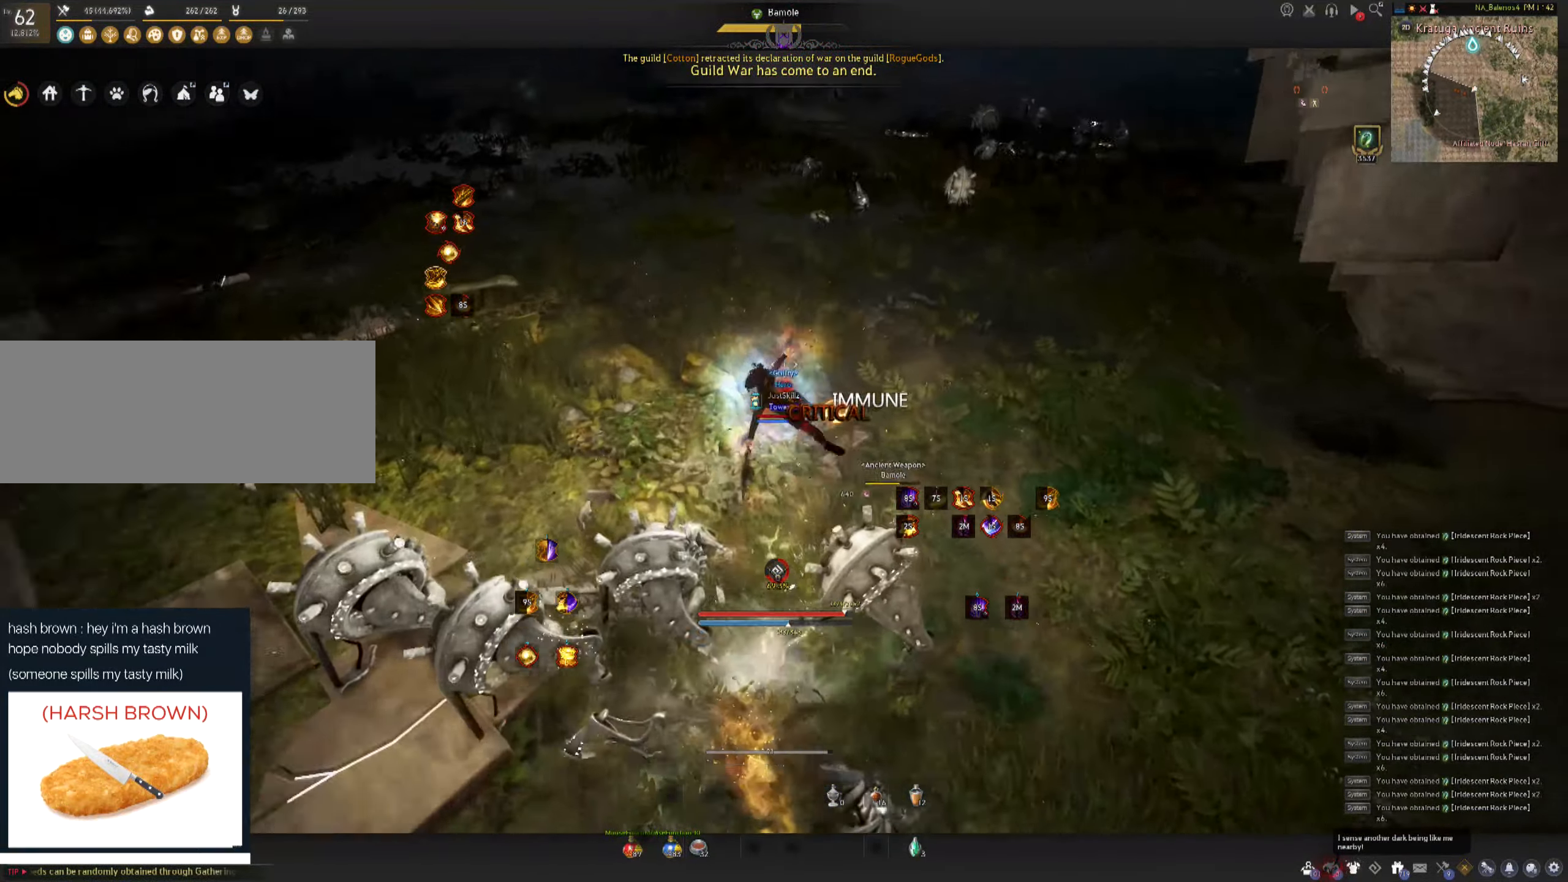
{"keys": ["w"], "mouse": ["left"], "events": [[117, "mouse_left", "down"], [150, "f", "up"]]}
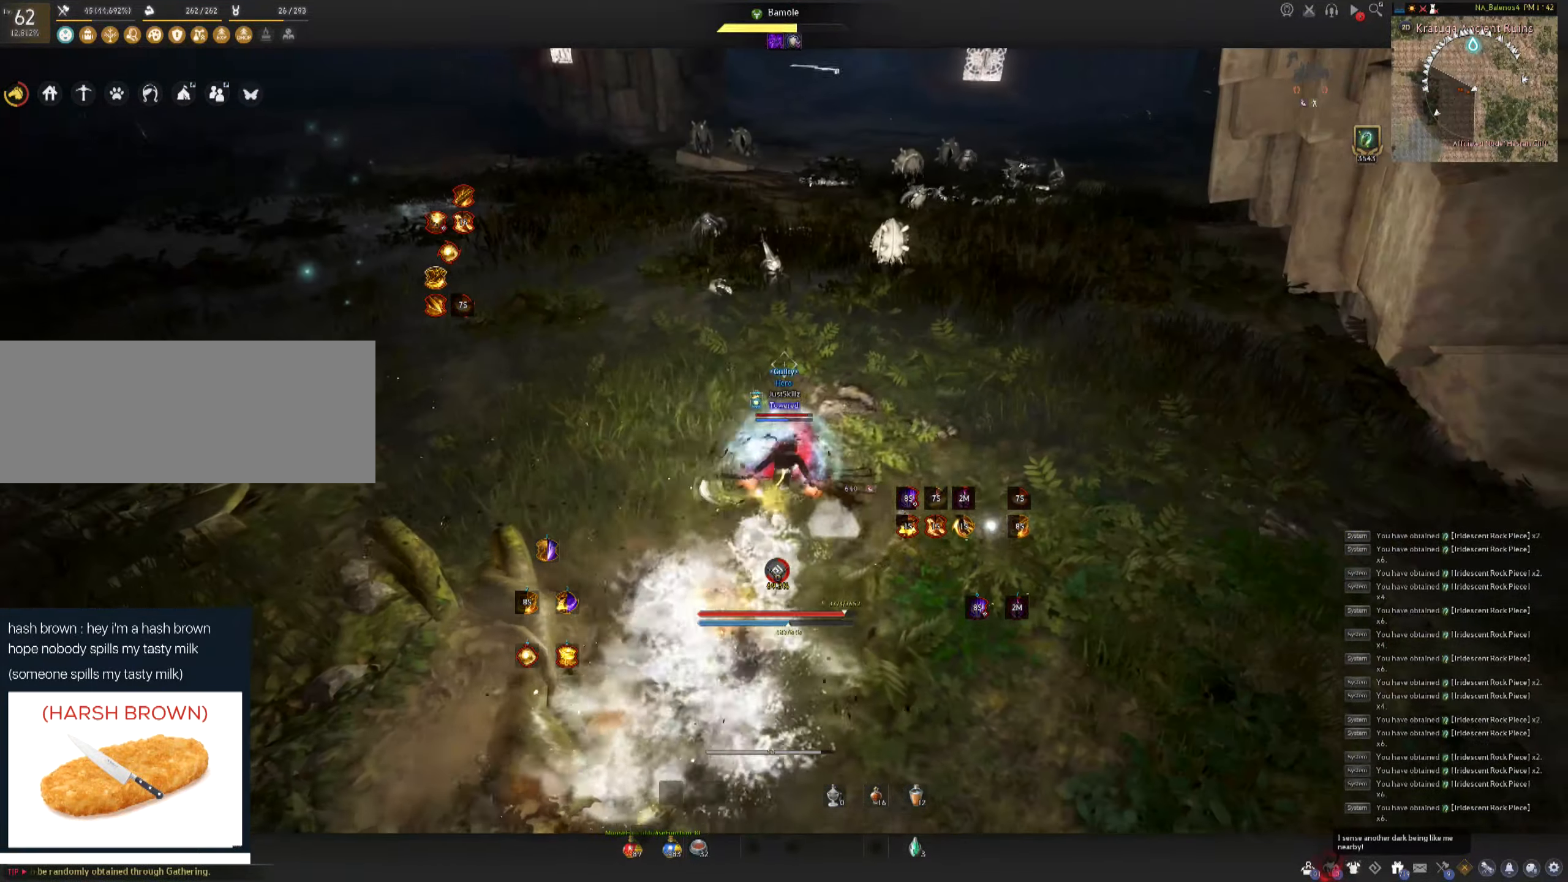
{"keys": ["space", "w"], "mouse": ["left"], "events": [[117, "space", "down"], [133, "mouse_left", "up"], [167, "mouse_left", "down"], [183, "space", "up"], [267, "mouse_left", "up"], [267, "space", "down"], [317, "mouse_left", "down"], [417, "mouse_left", "up"], [450, "mouse_left", "down"]]}